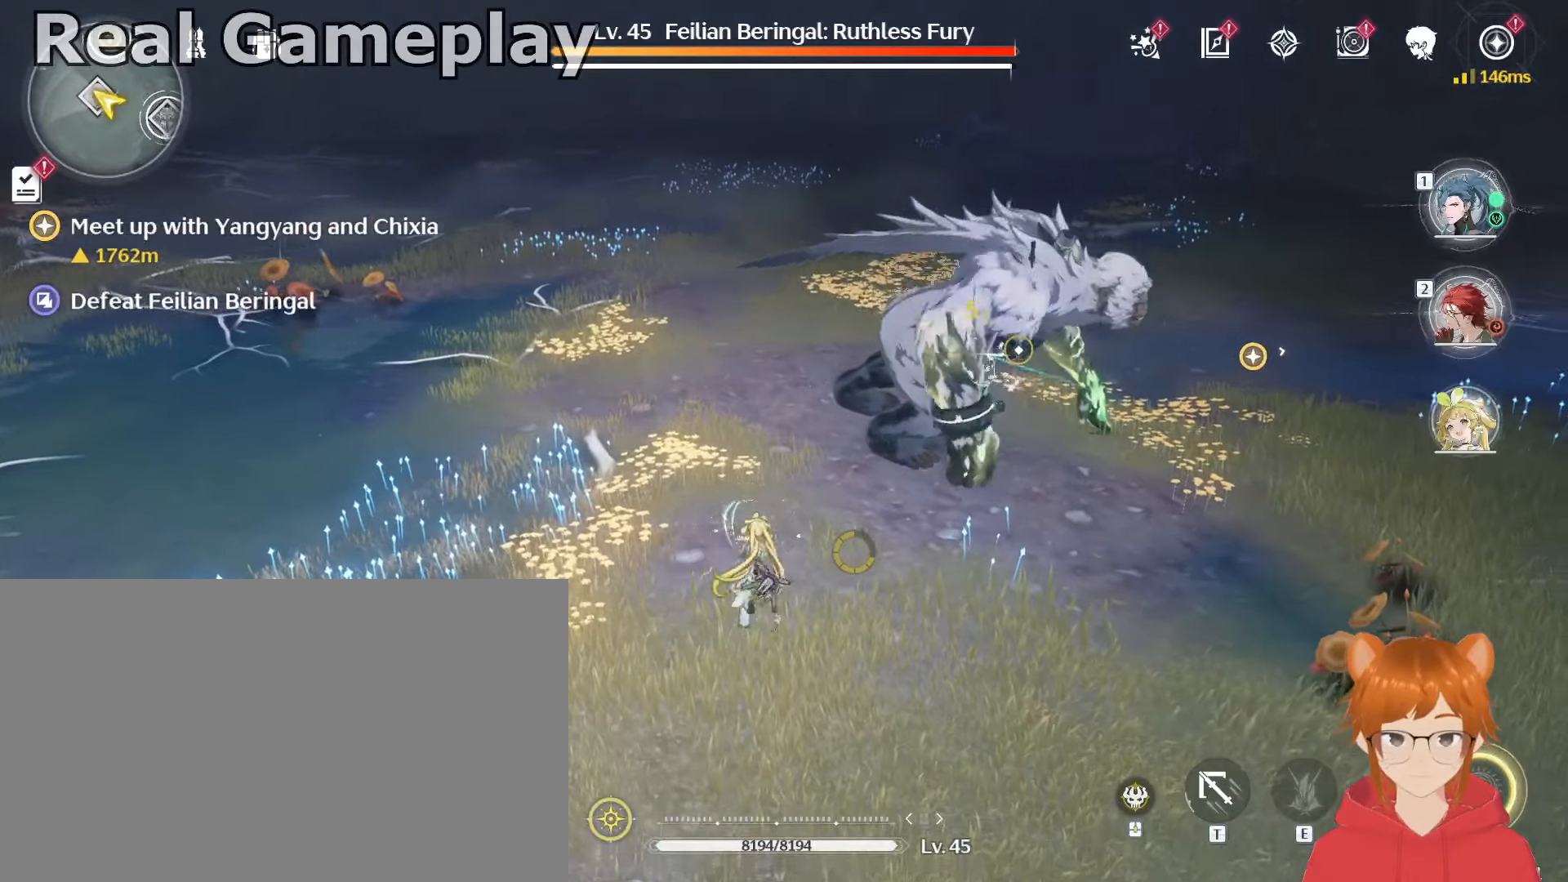
Gameplay with keyboard and mouse; each line is a JSON object with the keys and mouse buttons held at the frame after it. "events" lists presses ("down") and releases ("up") of "1", "2", "3", "4", "5", "a", "alt", "c", "caps_lock", "ctrl", "d", "e", "f", "g", "q", "r", "s", "shift", "space", "t", "tab", "v", "w", "x", "z", "mouse_left", "mouse_wheel" and "mouse_right" between this image and that frame as [ms after this image, input, new state], when the widget could be followed in between. "mouse_left", "mouse_wheel", "mouse_right" = the "left", "wheel", "right" buttons of the "mouse" list. No other keys are recorded. "wheel" means that the mouse wheel is clicked or scrolled. Mouse movement is not recorded.
{"keys": ["e", "w"], "mouse": ["left"], "events": [[67, "mouse_left", "up"], [167, "e", "down"], [250, "e", "up"], [300, "e", "down"], [400, "e", "up"], [451, "e", "down"], [484, "mouse_left", "down"]]}
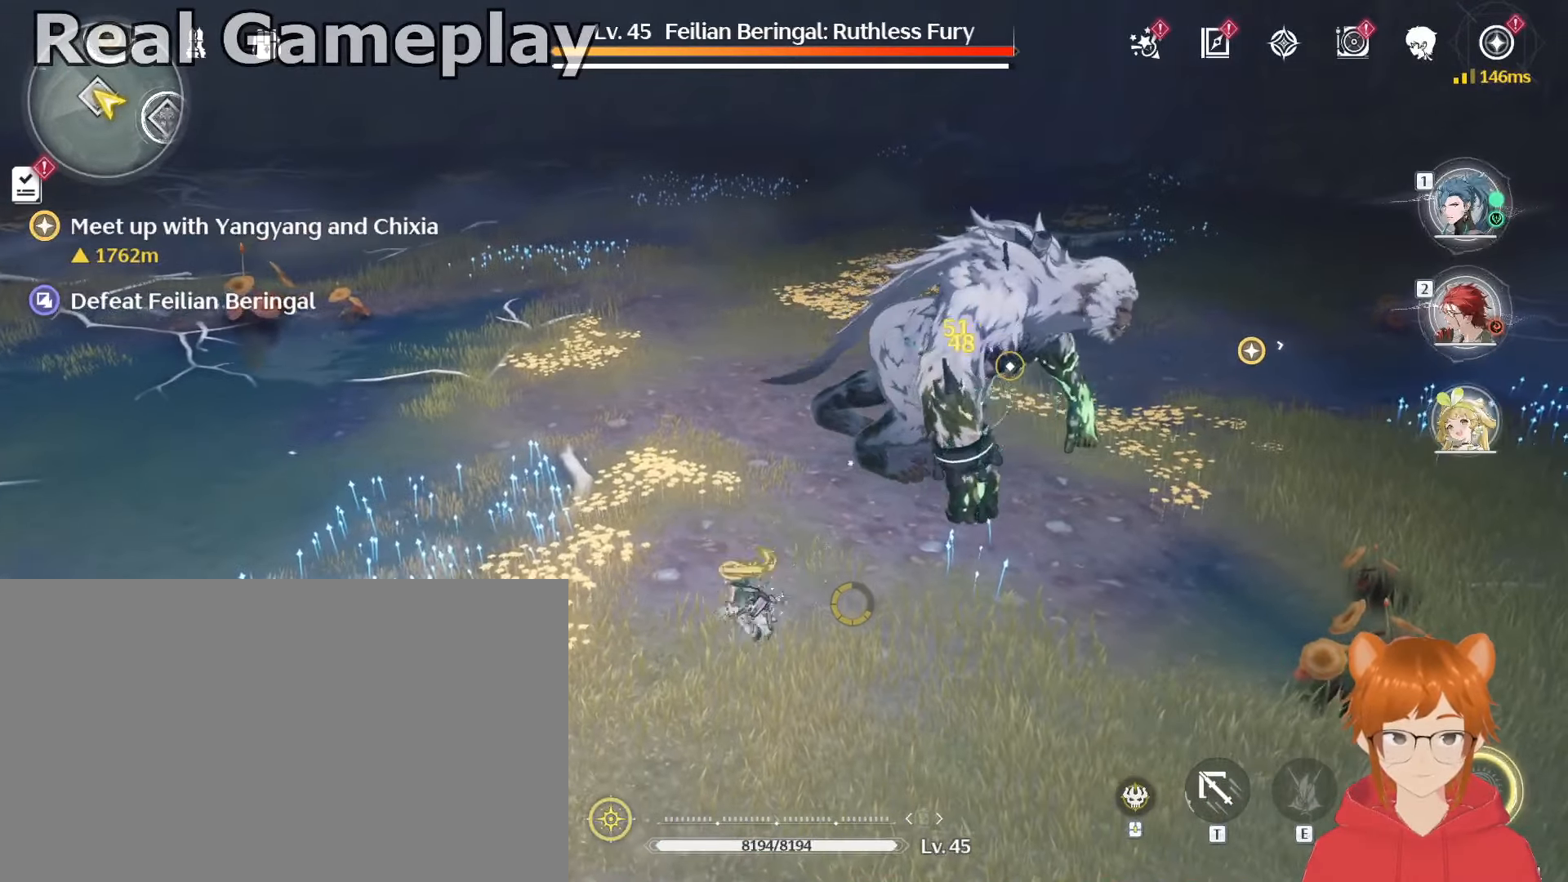
{"keys": ["shift", "w"], "mouse": [], "events": [[33, "e", "up"], [83, "mouse_left", "up"], [166, "mouse_left", "down"], [266, "mouse_left", "up"], [367, "shift", "down"]]}
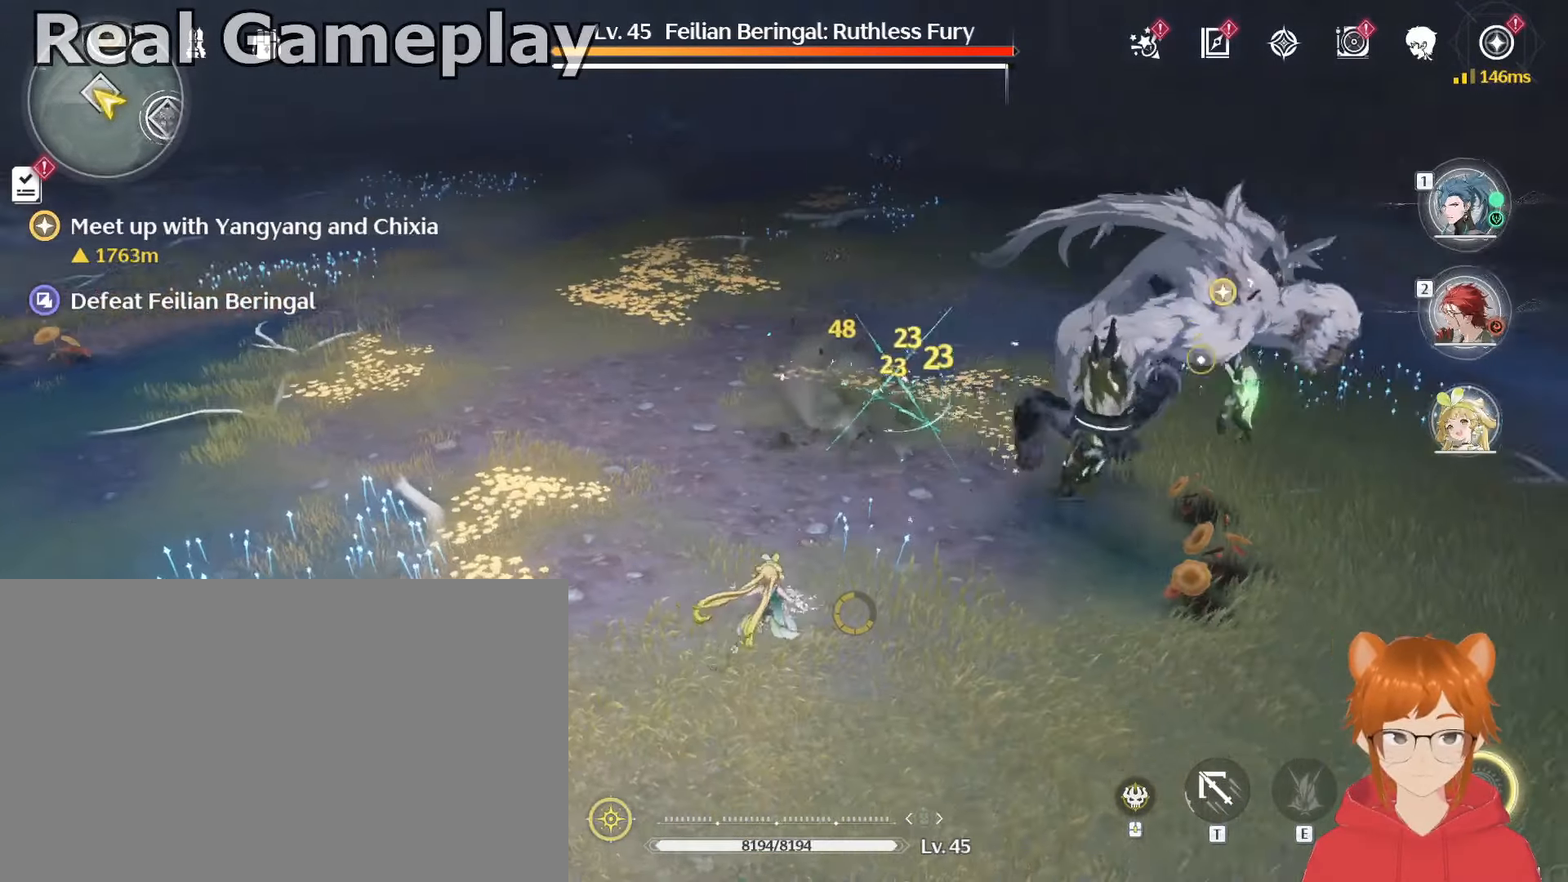
{"keys": [], "mouse": ["left"], "events": [[50, "shift", "up"], [434, "mouse_left", "down"], [434, "w", "up"]]}
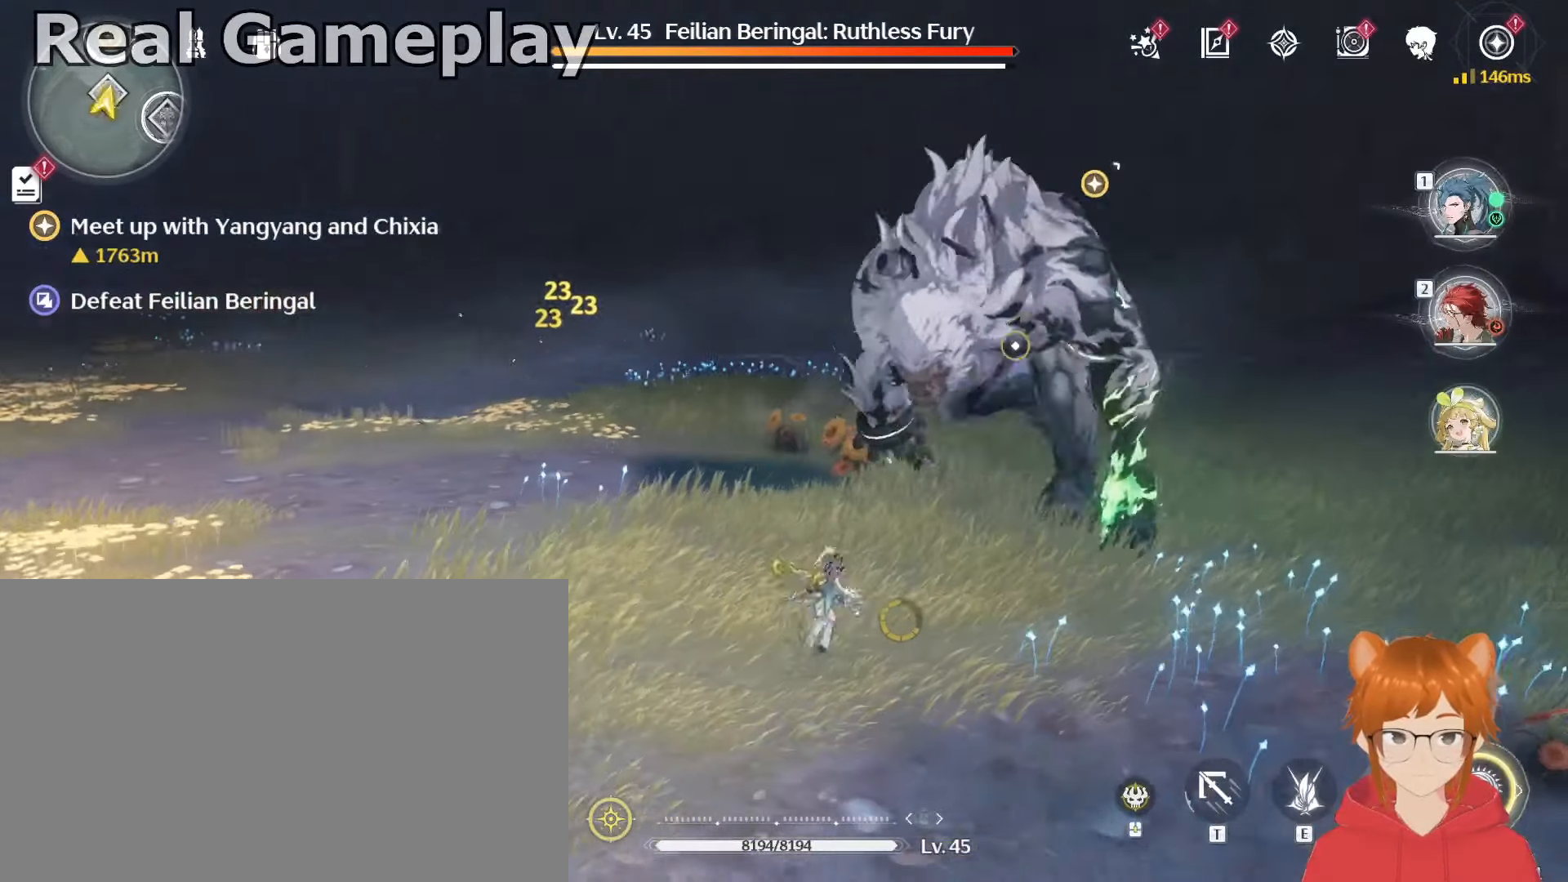
{"keys": ["r"], "mouse": [], "events": [[16, "mouse_left", "up"], [66, "mouse_left", "down"], [166, "mouse_left", "up"], [250, "mouse_left", "down"], [300, "r", "down"], [350, "mouse_left", "up"], [400, "r", "up"], [433, "r", "down"]]}
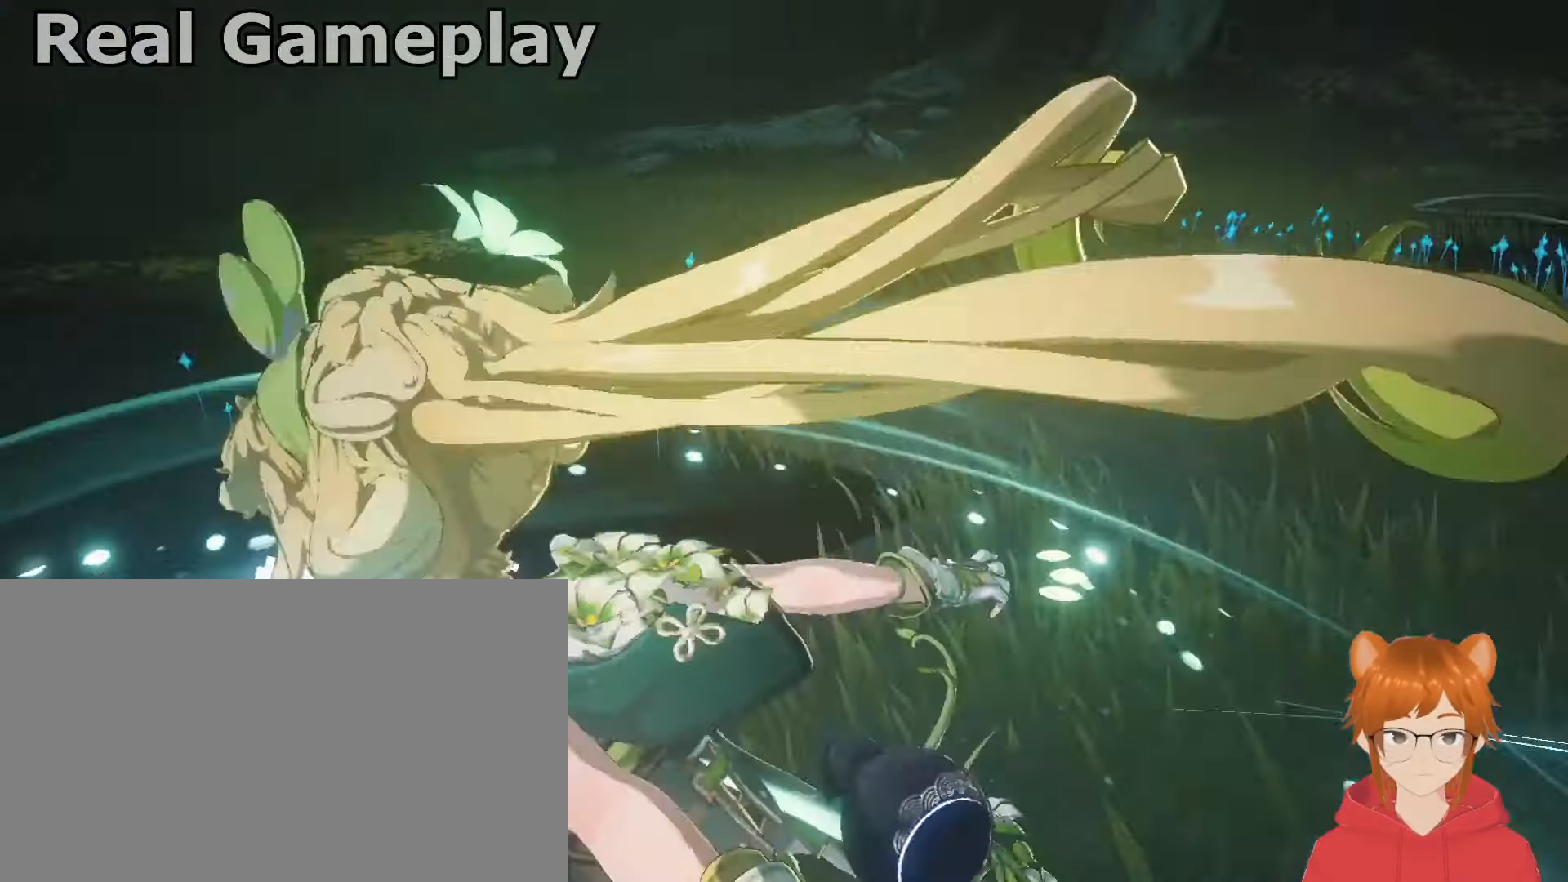
{"keys": [], "mouse": [], "events": [[33, "r", "up"], [417, "mouse_left", "down"], [501, "mouse_left", "up"]]}
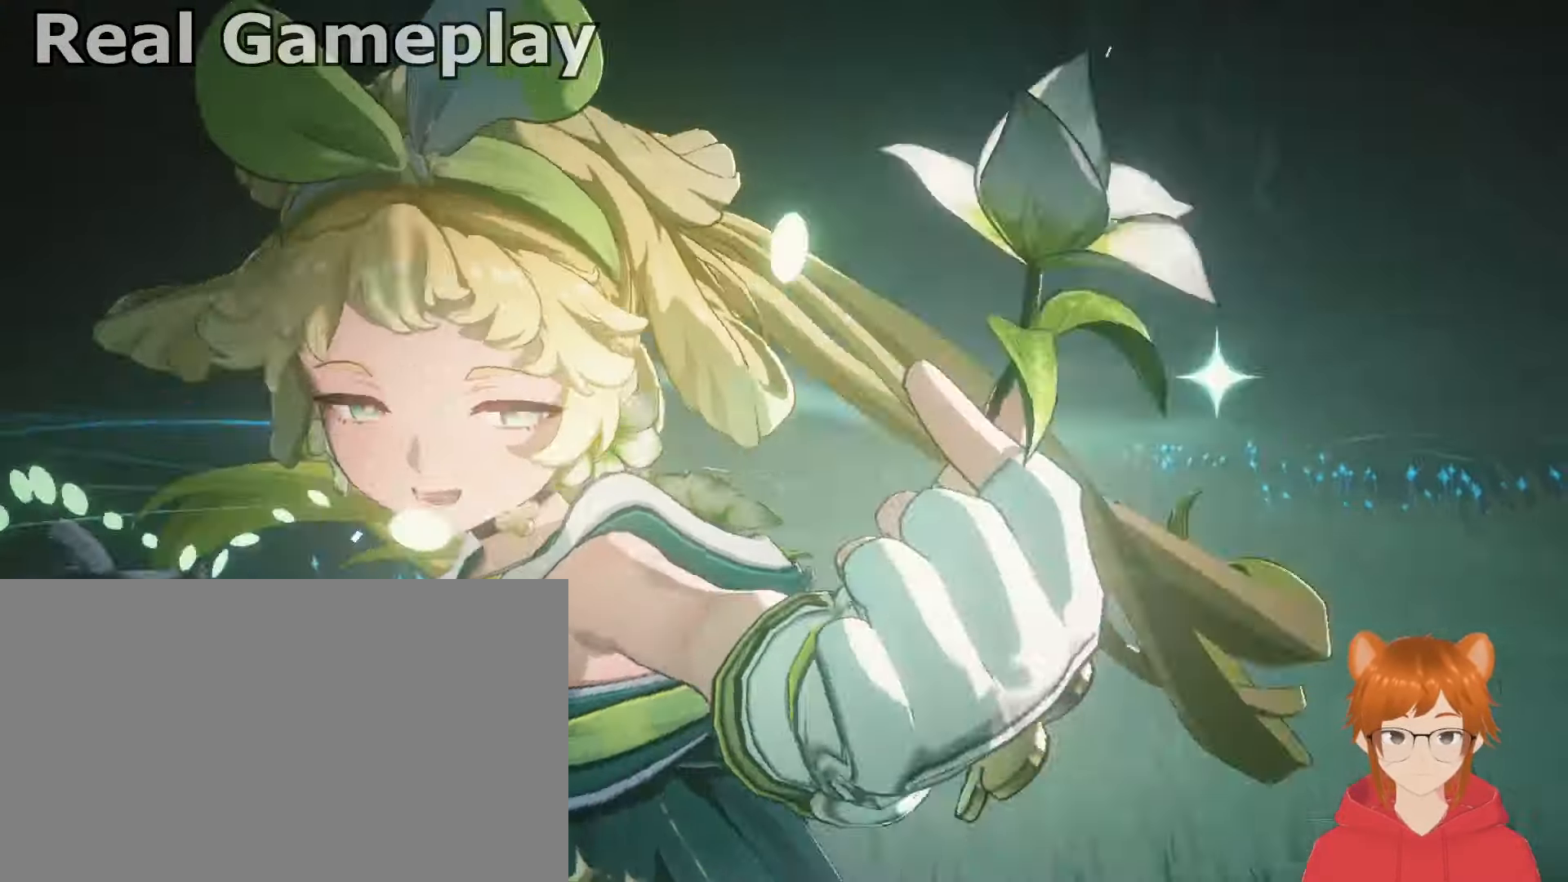
{"keys": [], "mouse": ["left"], "events": [[50, "mouse_left", "down"], [183, "mouse_left", "up"], [233, "mouse_left", "down"], [333, "mouse_left", "up"], [417, "mouse_left", "down"]]}
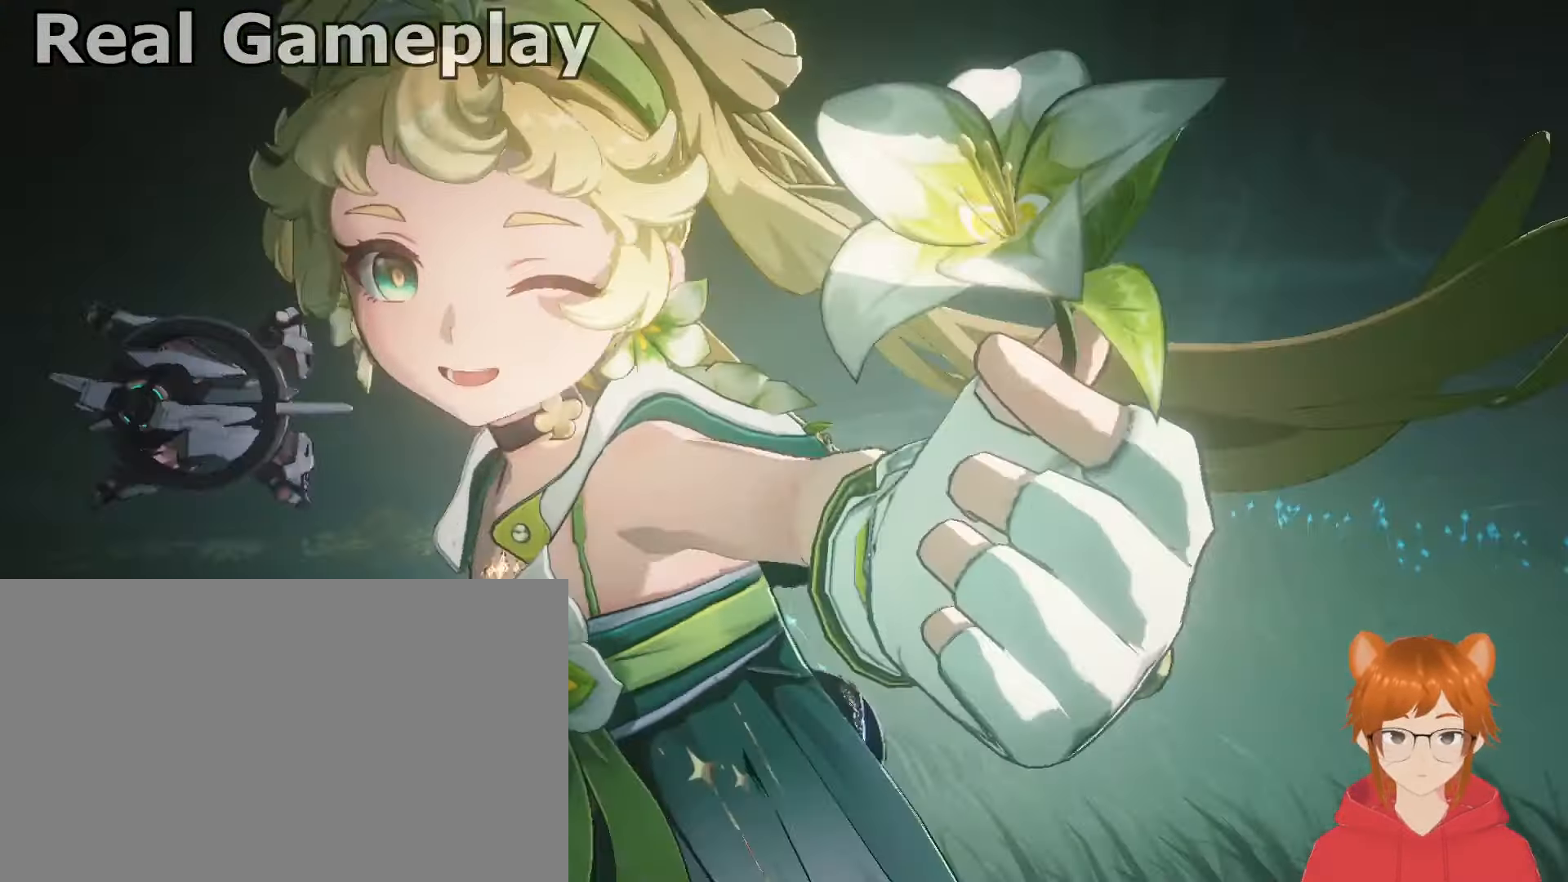
{"keys": ["2"], "mouse": ["left"], "events": [[17, "mouse_left", "up"], [117, "mouse_left", "down"], [200, "mouse_left", "up"], [350, "2", "down"], [350, "mouse_left", "down"], [400, "2", "up"], [434, "mouse_left", "up"], [484, "2", "down"], [484, "mouse_left", "down"]]}
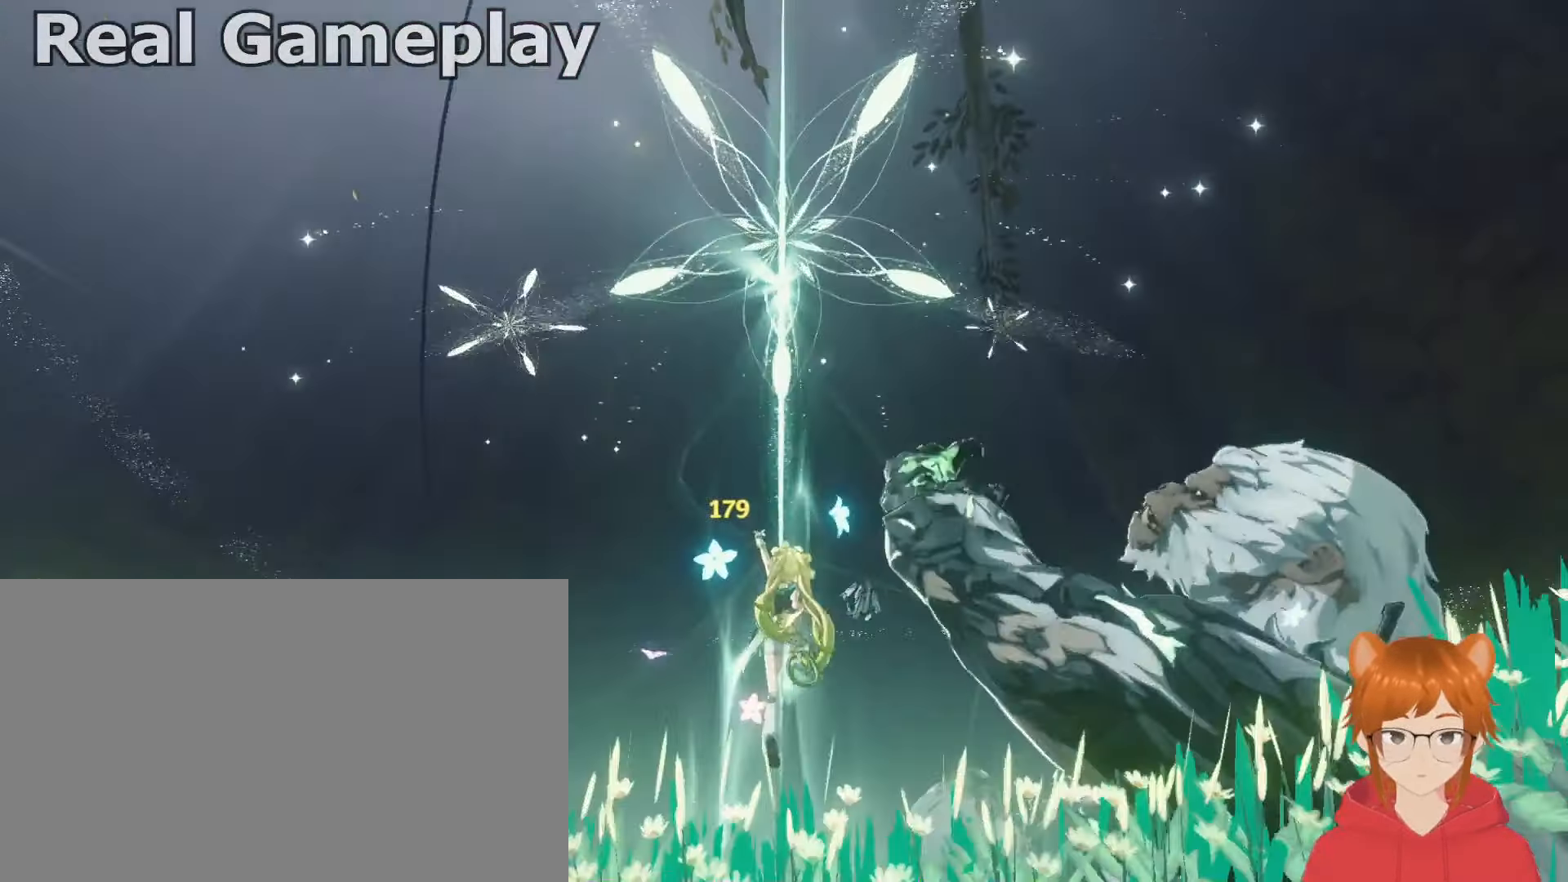
{"keys": [], "mouse": [], "events": [[33, "2", "up"], [83, "mouse_left", "up"], [133, "2", "down"], [183, "2", "up"], [266, "2", "down"], [317, "2", "up"], [417, "2", "down"], [483, "2", "up"]]}
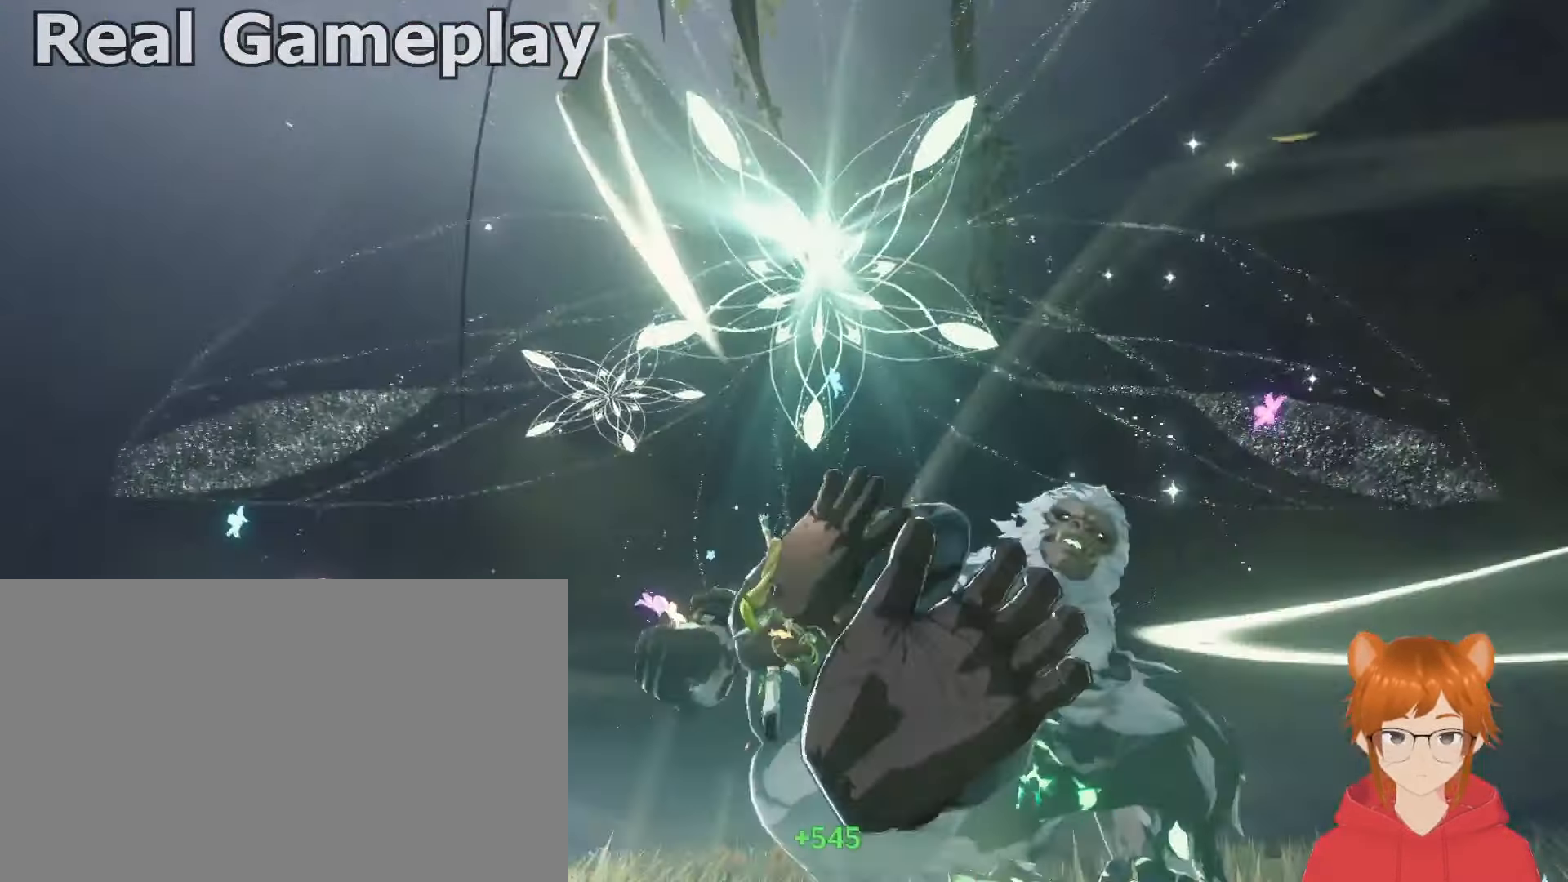
{"keys": ["2"], "mouse": [], "events": [[50, "2", "down"], [150, "2", "up"], [251, "2", "down"], [284, "2", "up"], [501, "2", "down"]]}
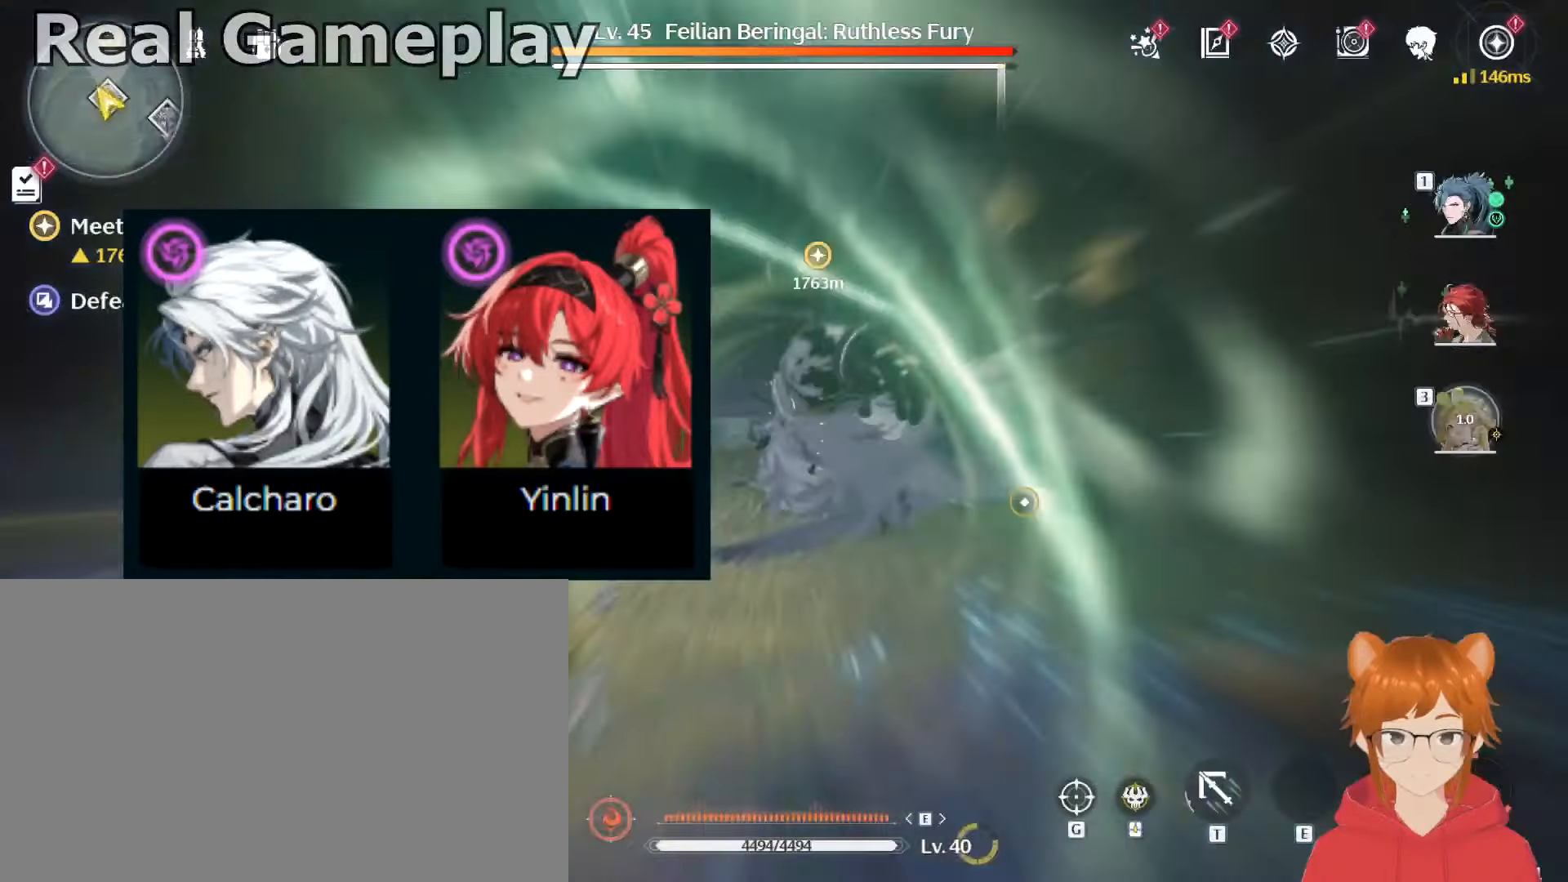
{"keys": [], "mouse": ["left"], "events": [[100, "2", "up"], [150, "2", "down"], [234, "2", "up"], [467, "mouse_left", "down"]]}
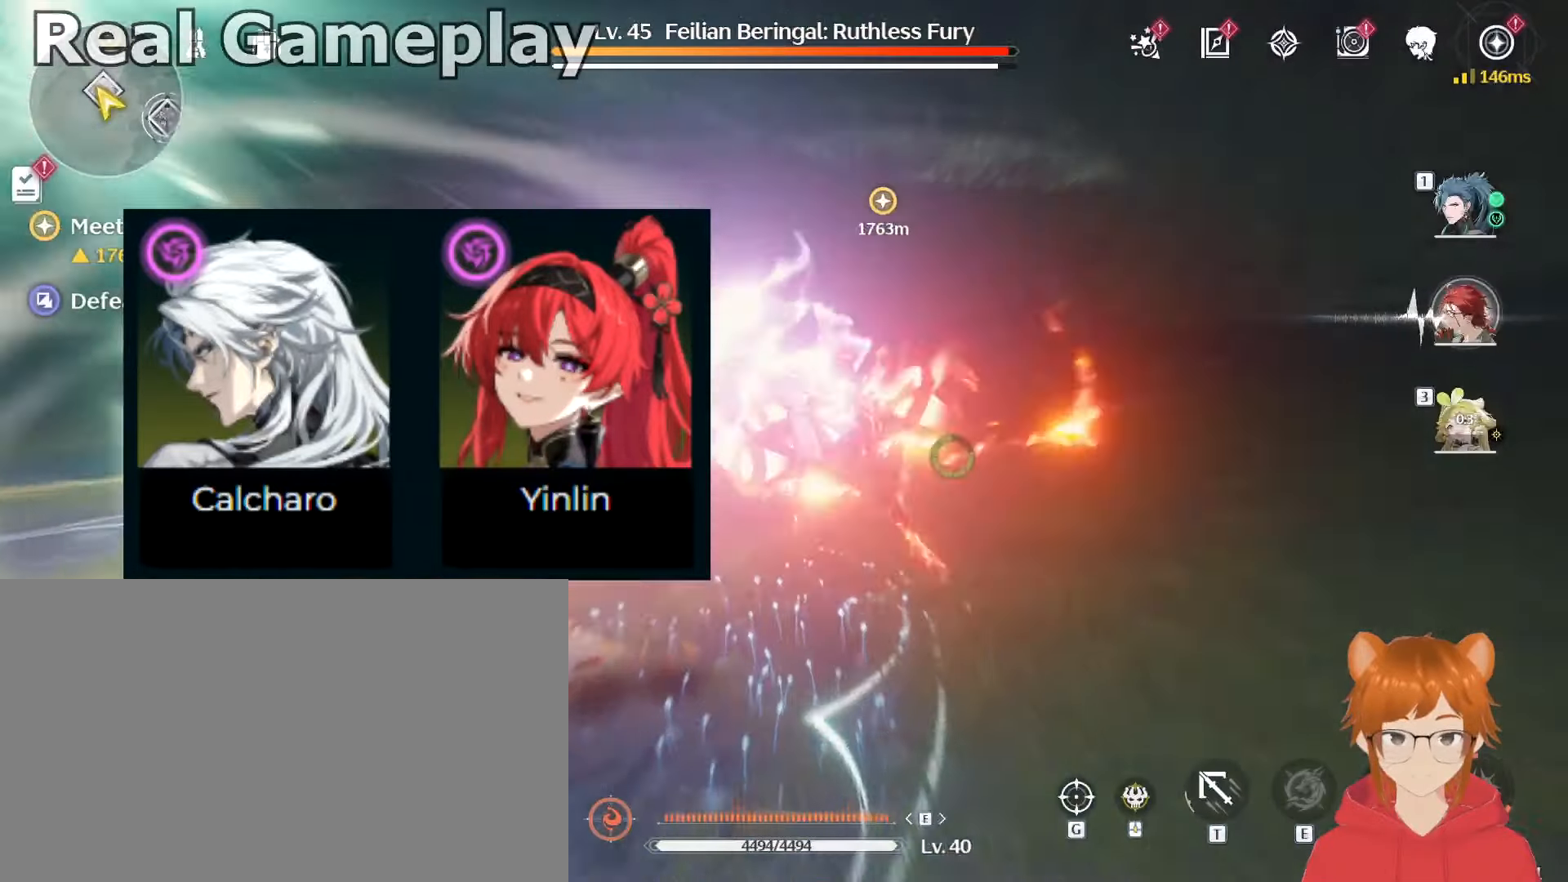
{"keys": [], "mouse": ["left"], "events": [[67, "mouse_left", "up"], [167, "mouse_left", "down"], [251, "mouse_left", "up"], [351, "mouse_left", "down"], [434, "mouse_left", "up"], [484, "mouse_left", "down"]]}
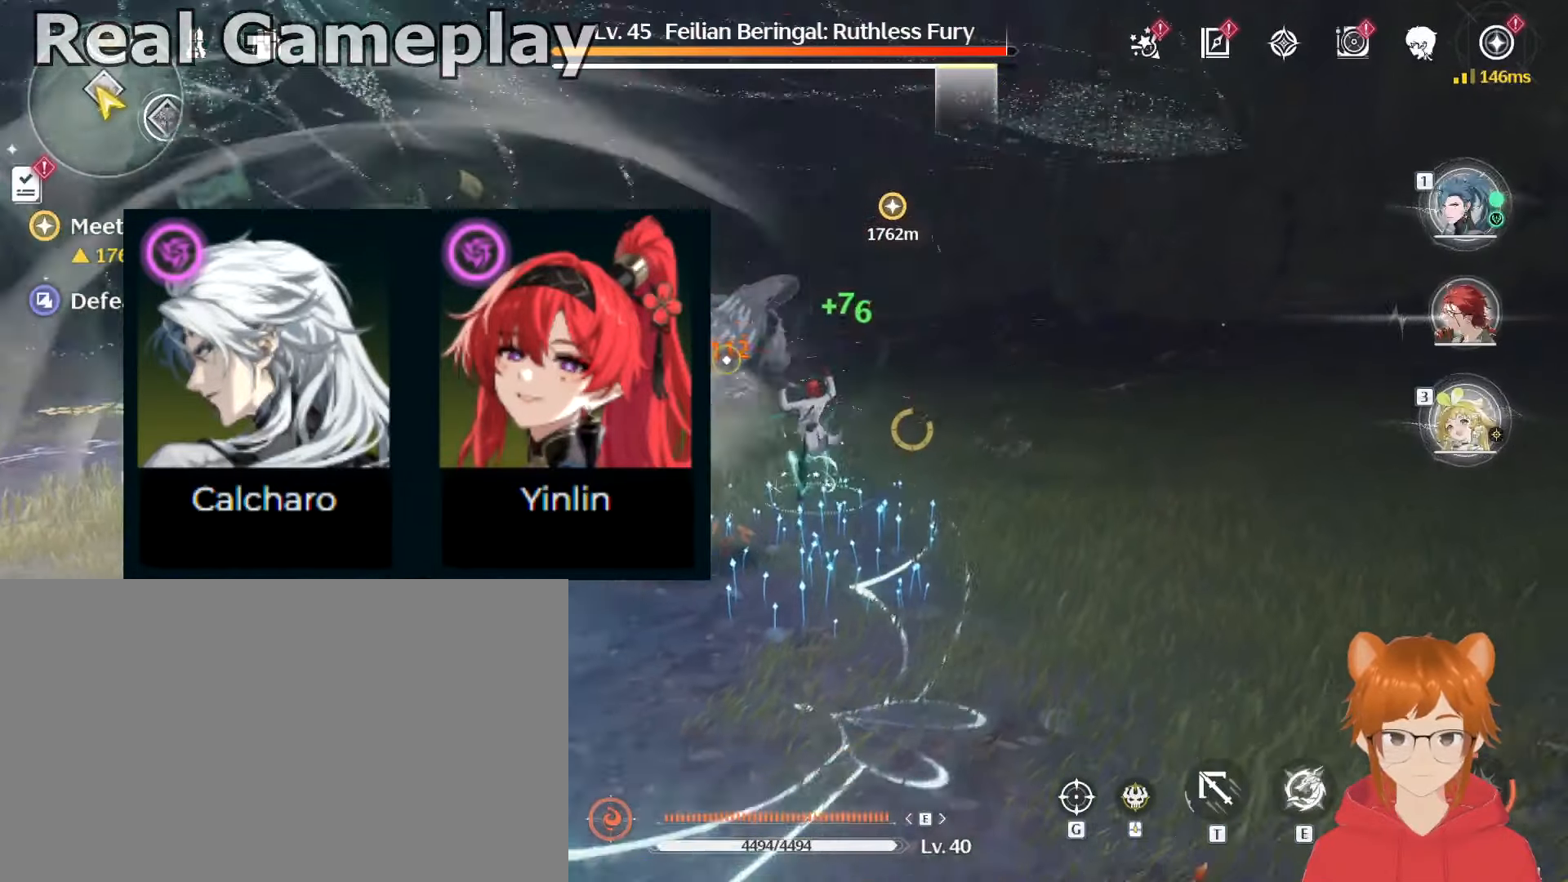
{"keys": ["w"], "mouse": [], "events": [[133, "mouse_left", "up"], [133, "w", "down"], [167, "mouse_left", "down"], [267, "mouse_left", "up"], [367, "mouse_left", "down"], [417, "e", "down"], [417, "mouse_left", "up"], [500, "e", "up"]]}
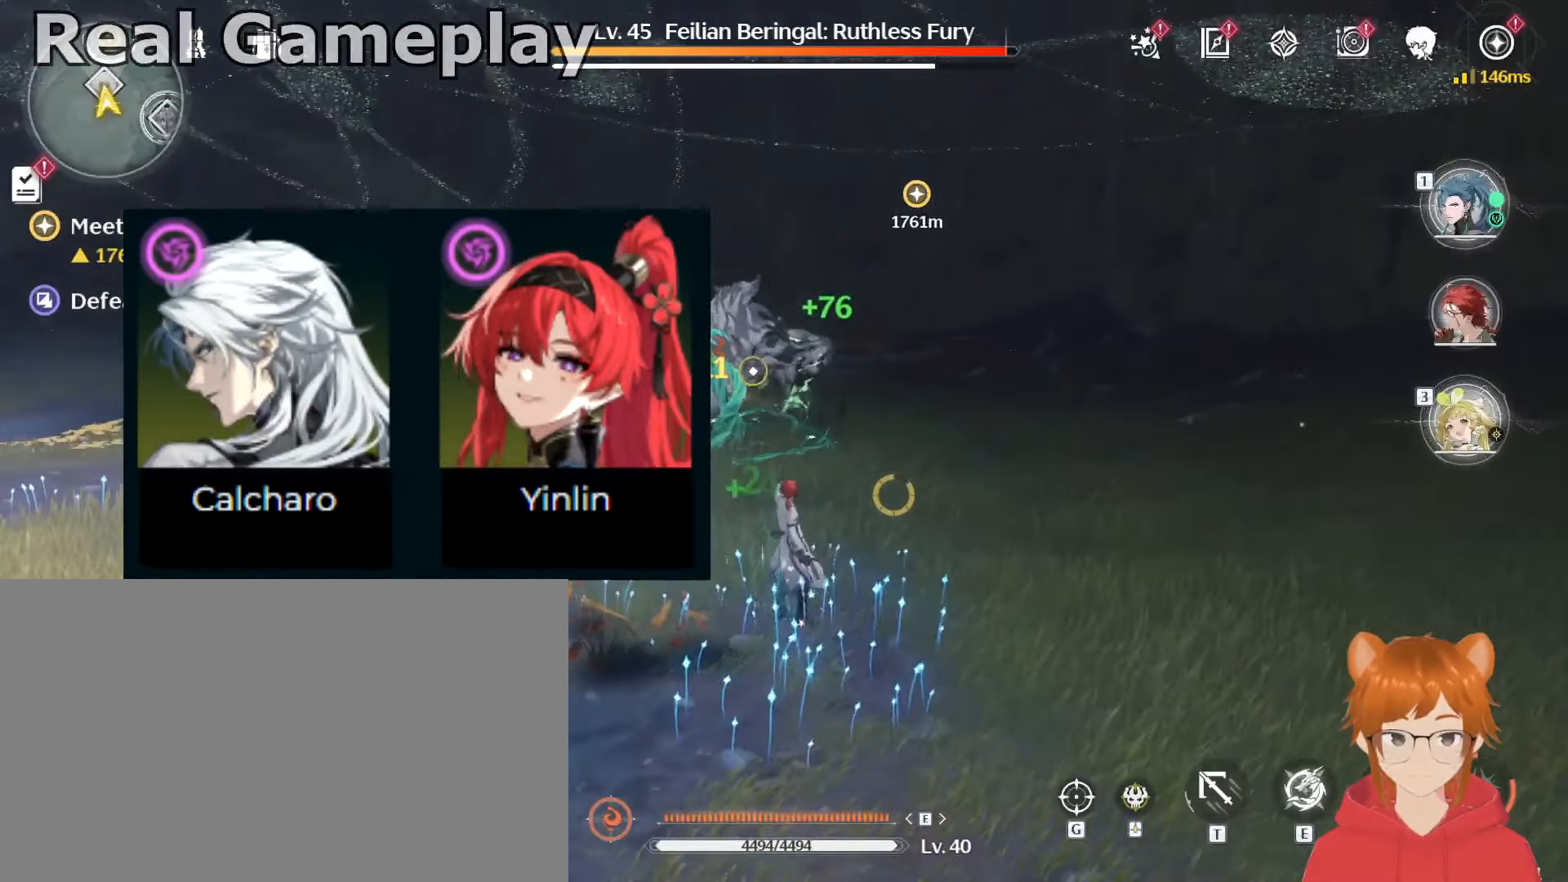
{"keys": ["w"], "mouse": [], "events": [[51, "e", "down"], [151, "e", "up"], [234, "e", "down"], [284, "e", "up"], [384, "e", "down"], [434, "mouse_left", "down"], [468, "e", "up"], [468, "mouse_left", "up"]]}
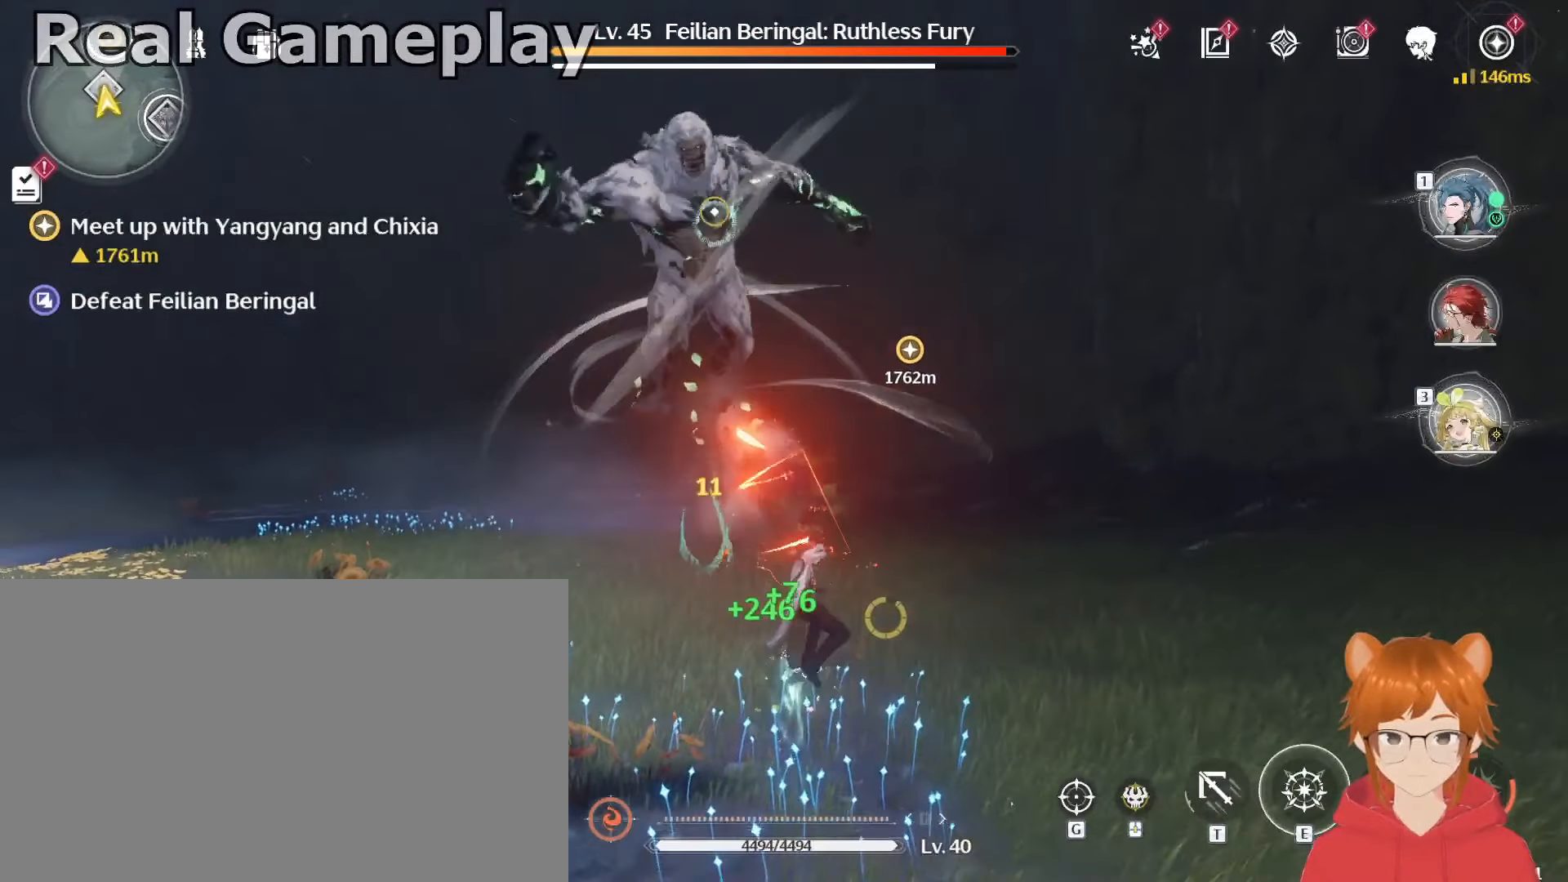
{"keys": ["w"], "mouse": [], "events": [[67, "e", "down"], [67, "mouse_left", "down"], [167, "e", "up"], [167, "mouse_left", "up"], [200, "mouse_left", "down"], [300, "mouse_left", "up"], [400, "e", "down"], [400, "mouse_left", "down"], [484, "e", "up"], [484, "mouse_left", "up"]]}
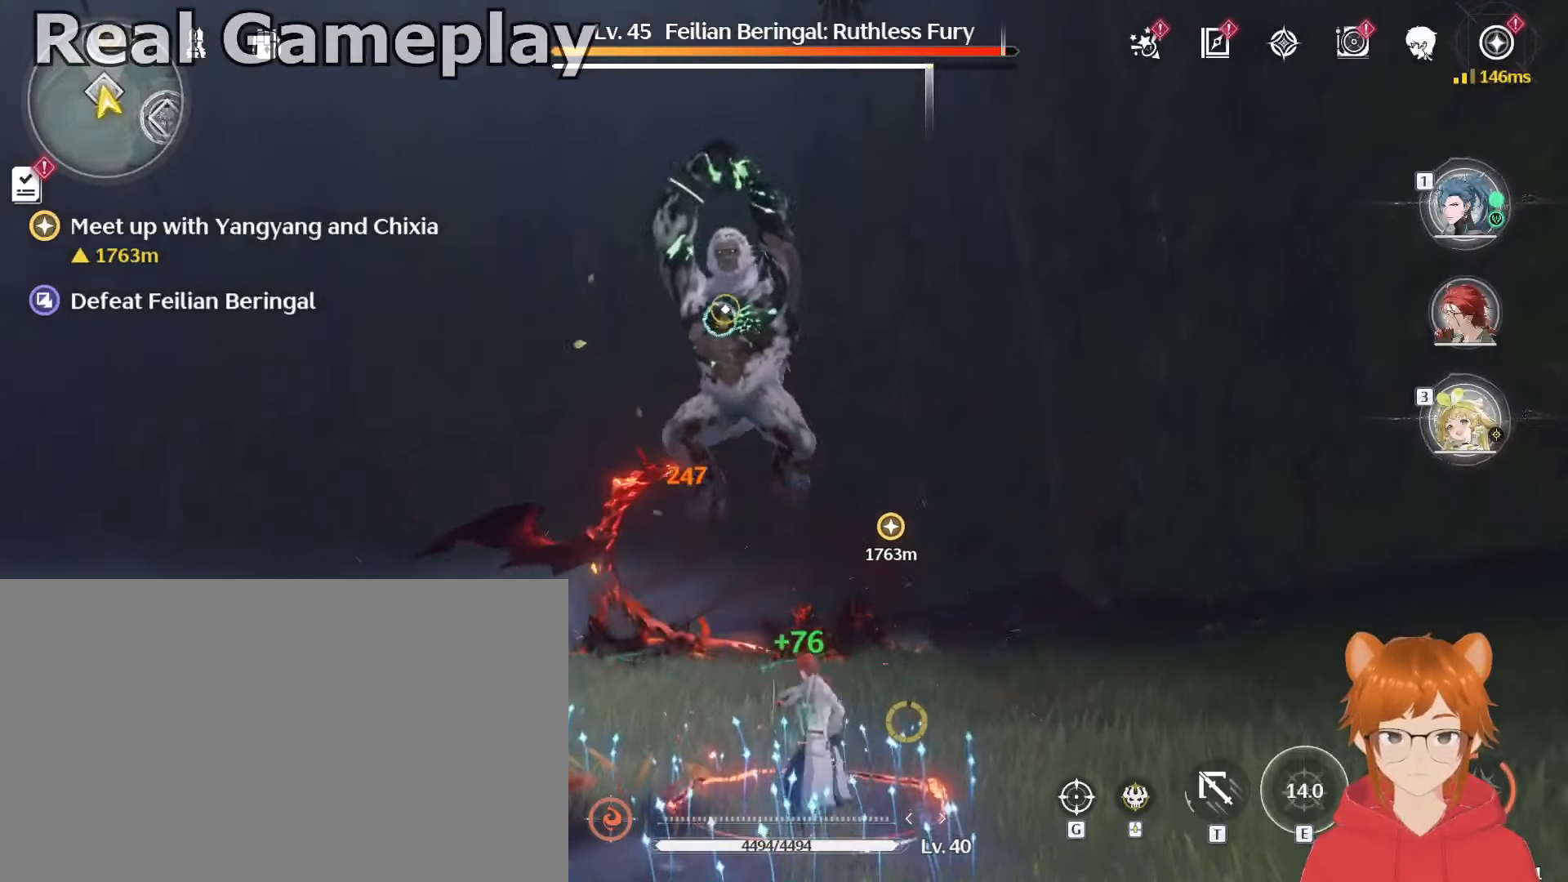
{"keys": ["w"], "mouse": [], "events": [[134, "mouse_left", "down"], [184, "1", "down"], [217, "1", "up"], [217, "mouse_left", "up"]]}
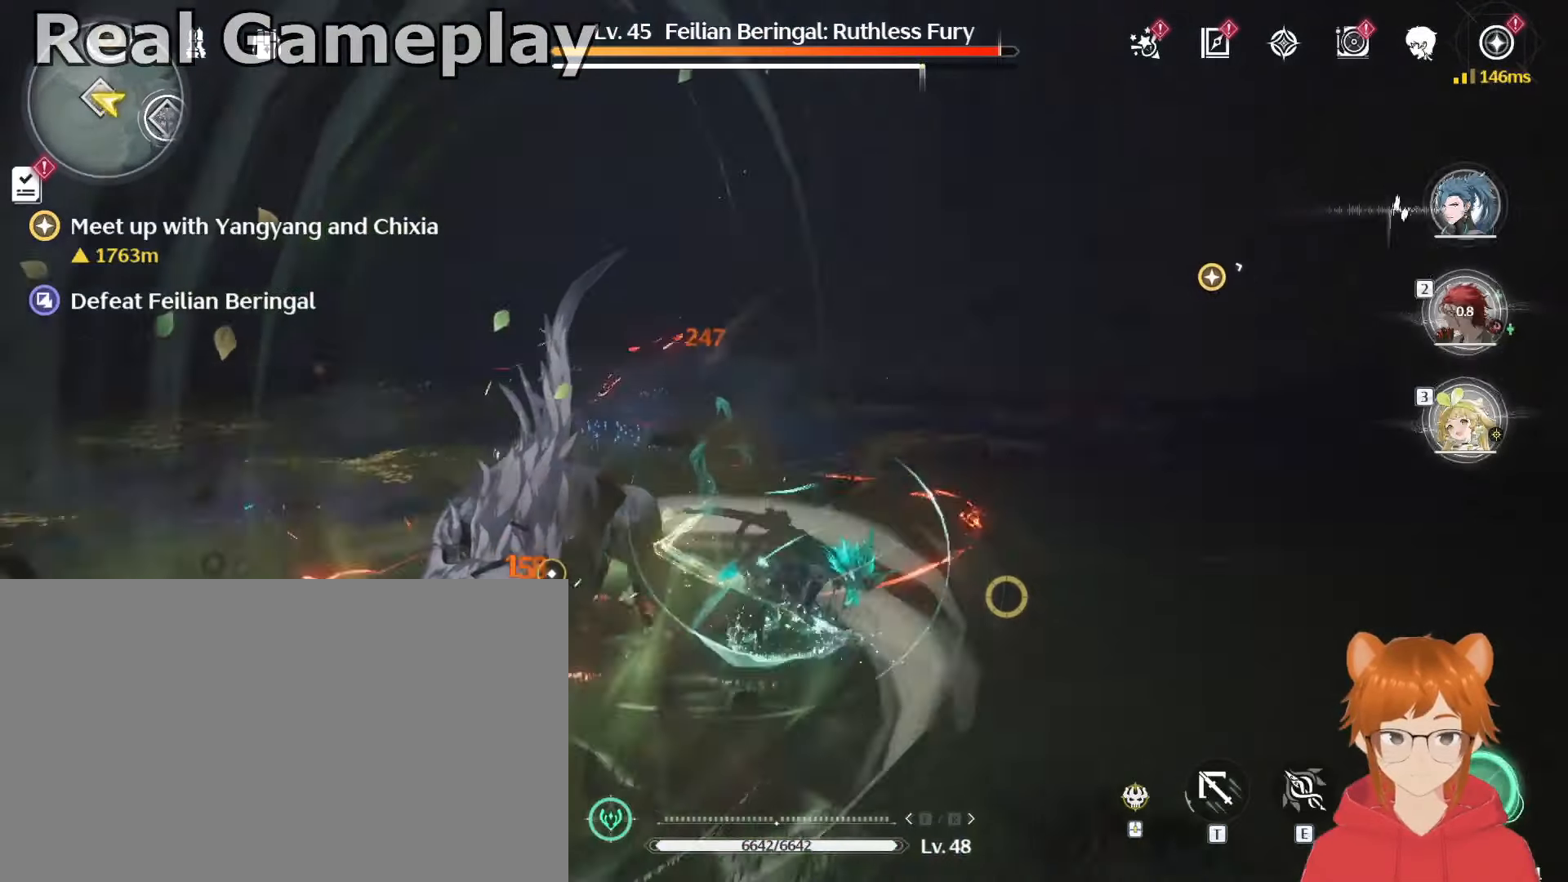
{"keys": [], "mouse": [], "events": [[100, "w", "up"], [184, "mouse_left", "down"], [284, "mouse_left", "up"], [334, "mouse_left", "down"], [434, "mouse_left", "up"]]}
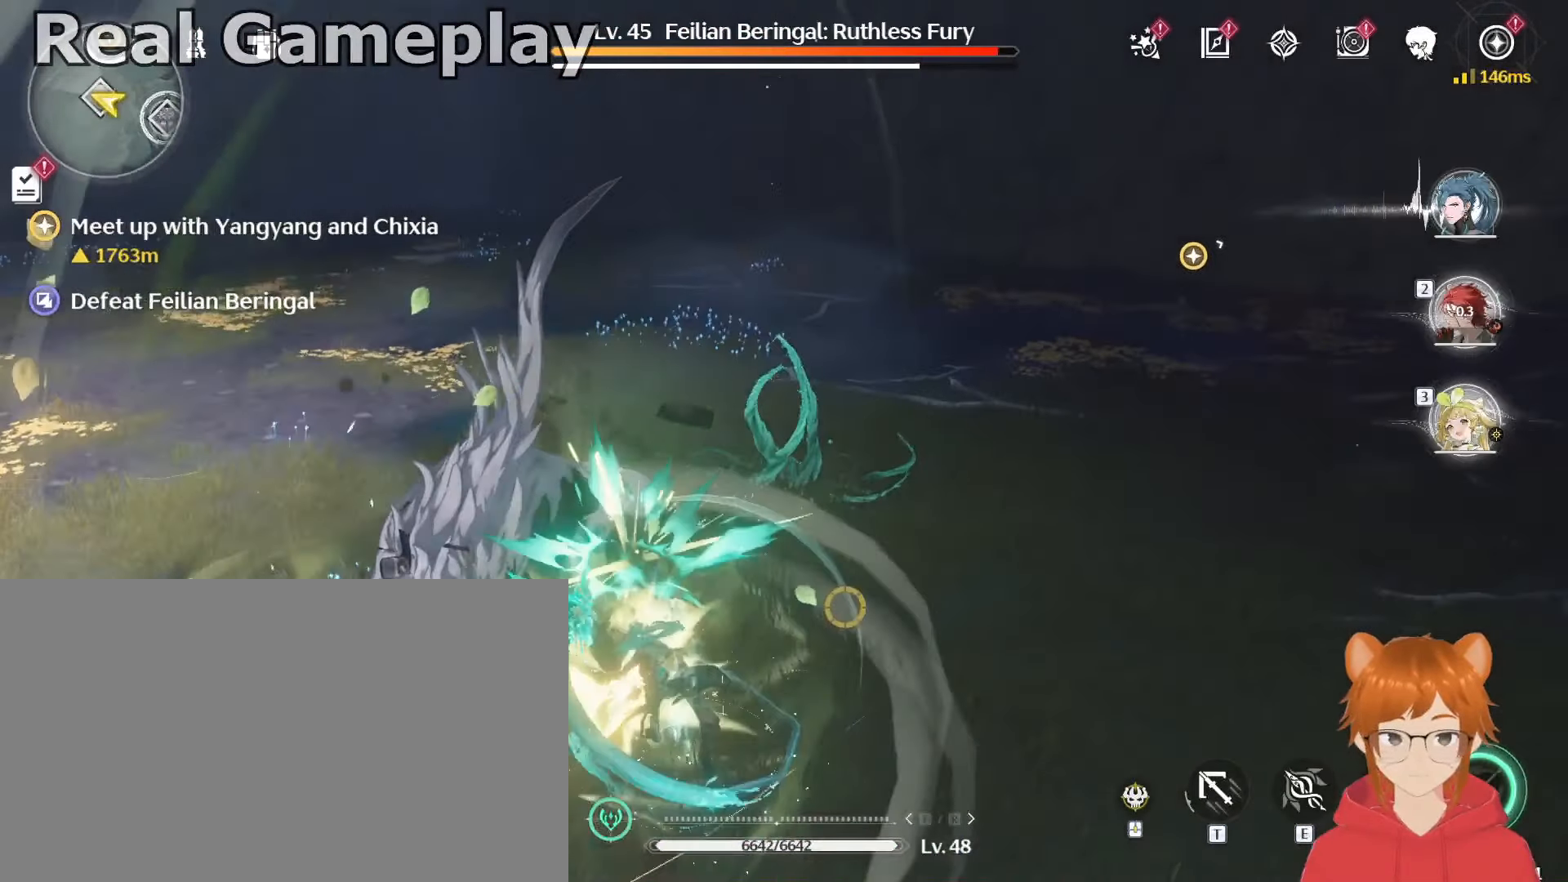
{"keys": ["r"], "mouse": [], "events": [[17, "mouse_left", "down"], [117, "mouse_left", "up"], [167, "mouse_left", "down"], [267, "mouse_left", "up"], [351, "mouse_left", "down"], [351, "r", "down"], [401, "mouse_left", "up"], [434, "r", "up"], [484, "r", "down"]]}
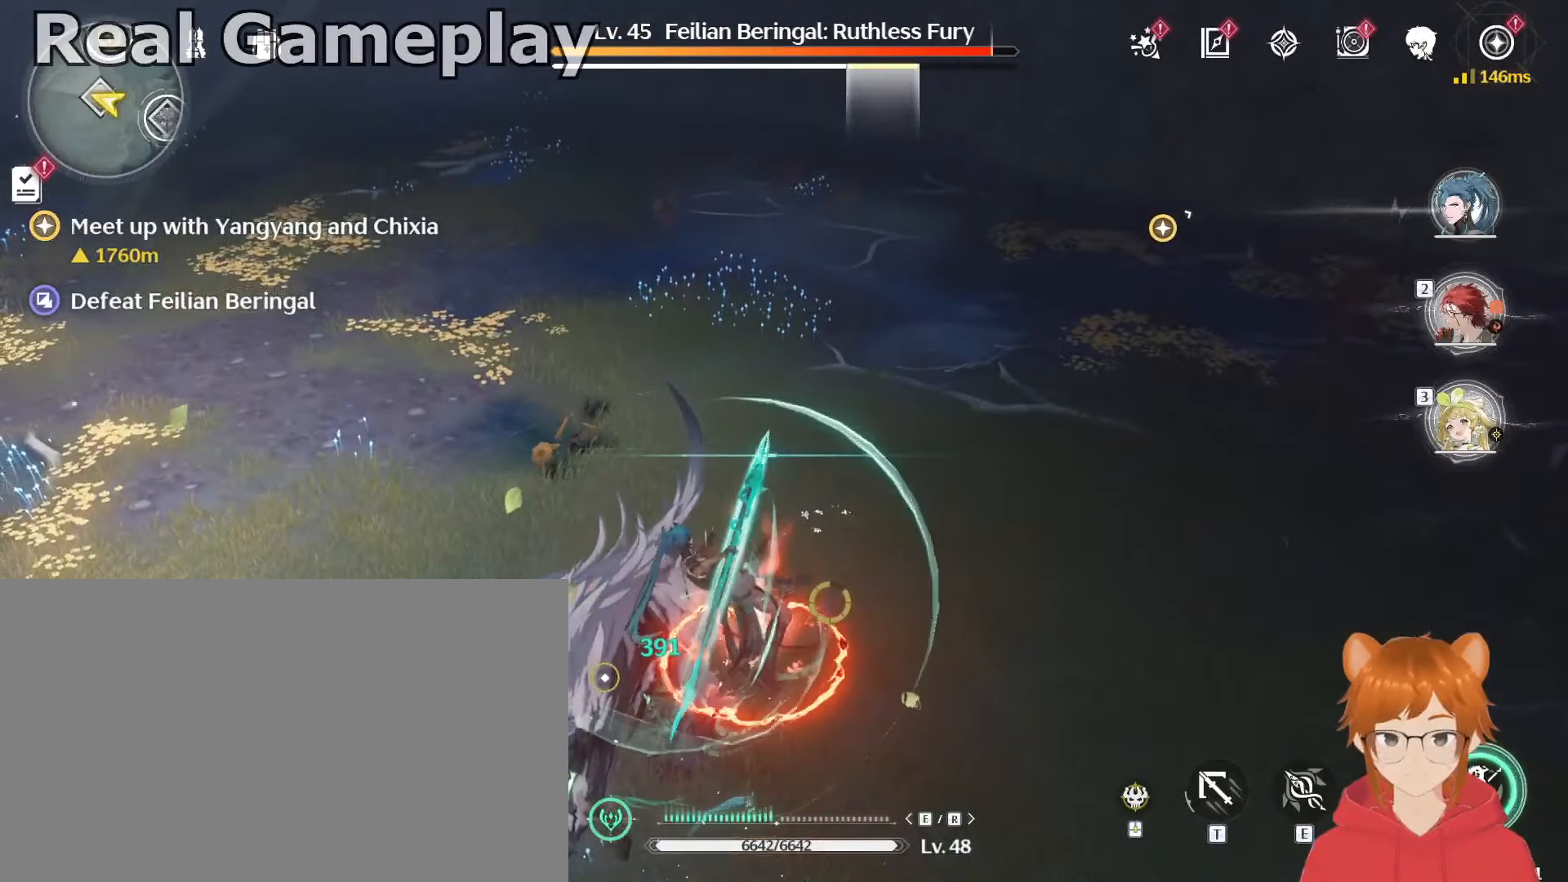
{"keys": ["r"], "mouse": [], "events": [[83, "r", "up"], [133, "r", "down"], [217, "r", "up"], [317, "r", "down"], [350, "r", "up"], [434, "r", "down"]]}
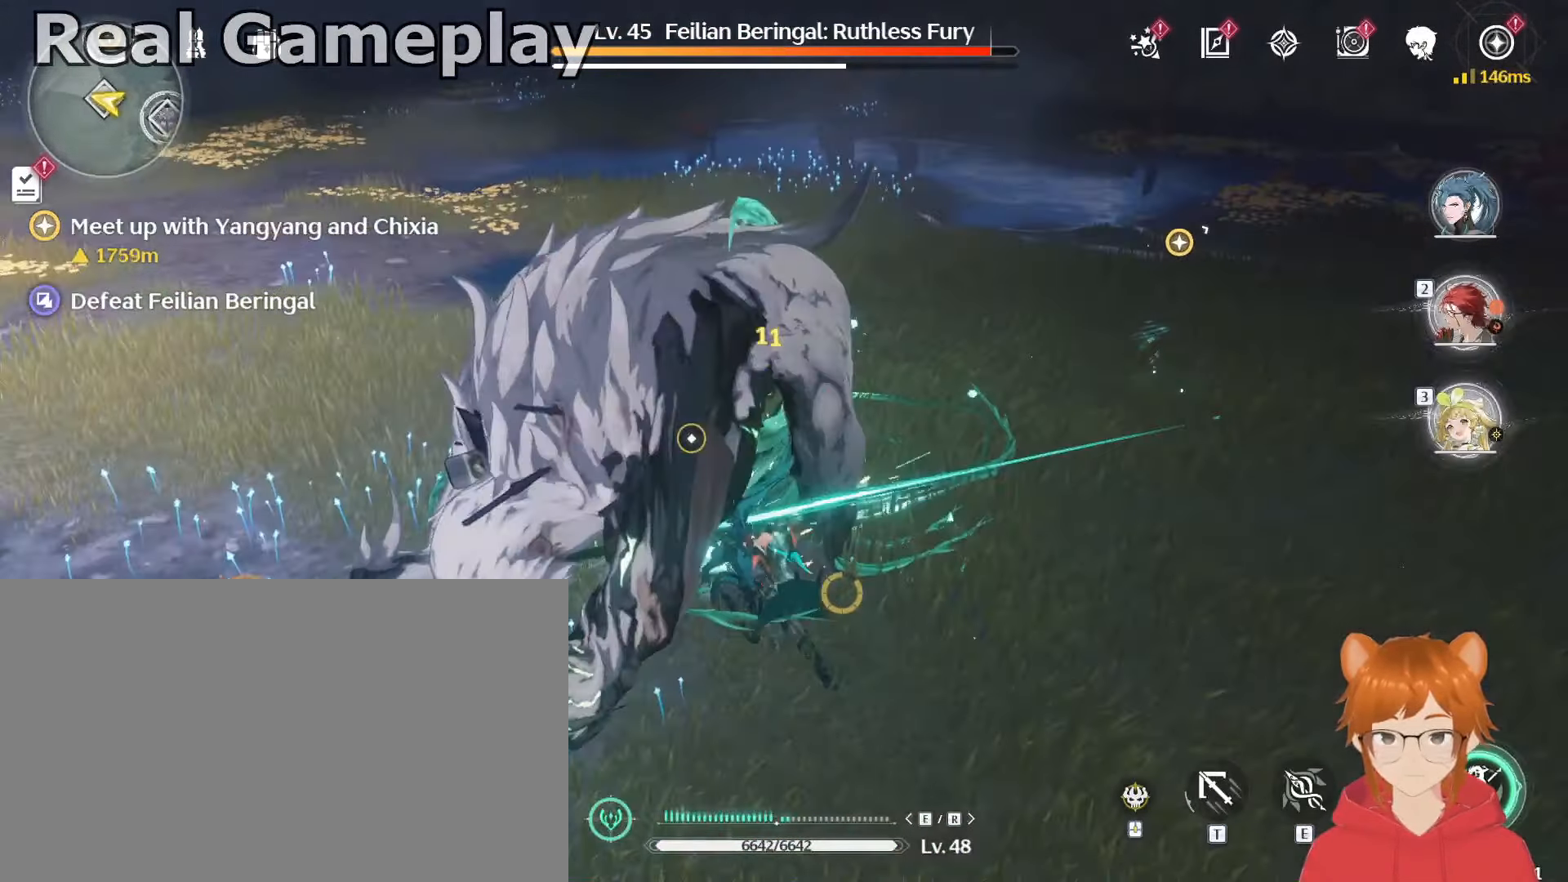
{"keys": [], "mouse": [], "events": [[34, "r", "up"], [84, "r", "down"], [167, "r", "up"], [217, "r", "down"], [317, "r", "up"]]}
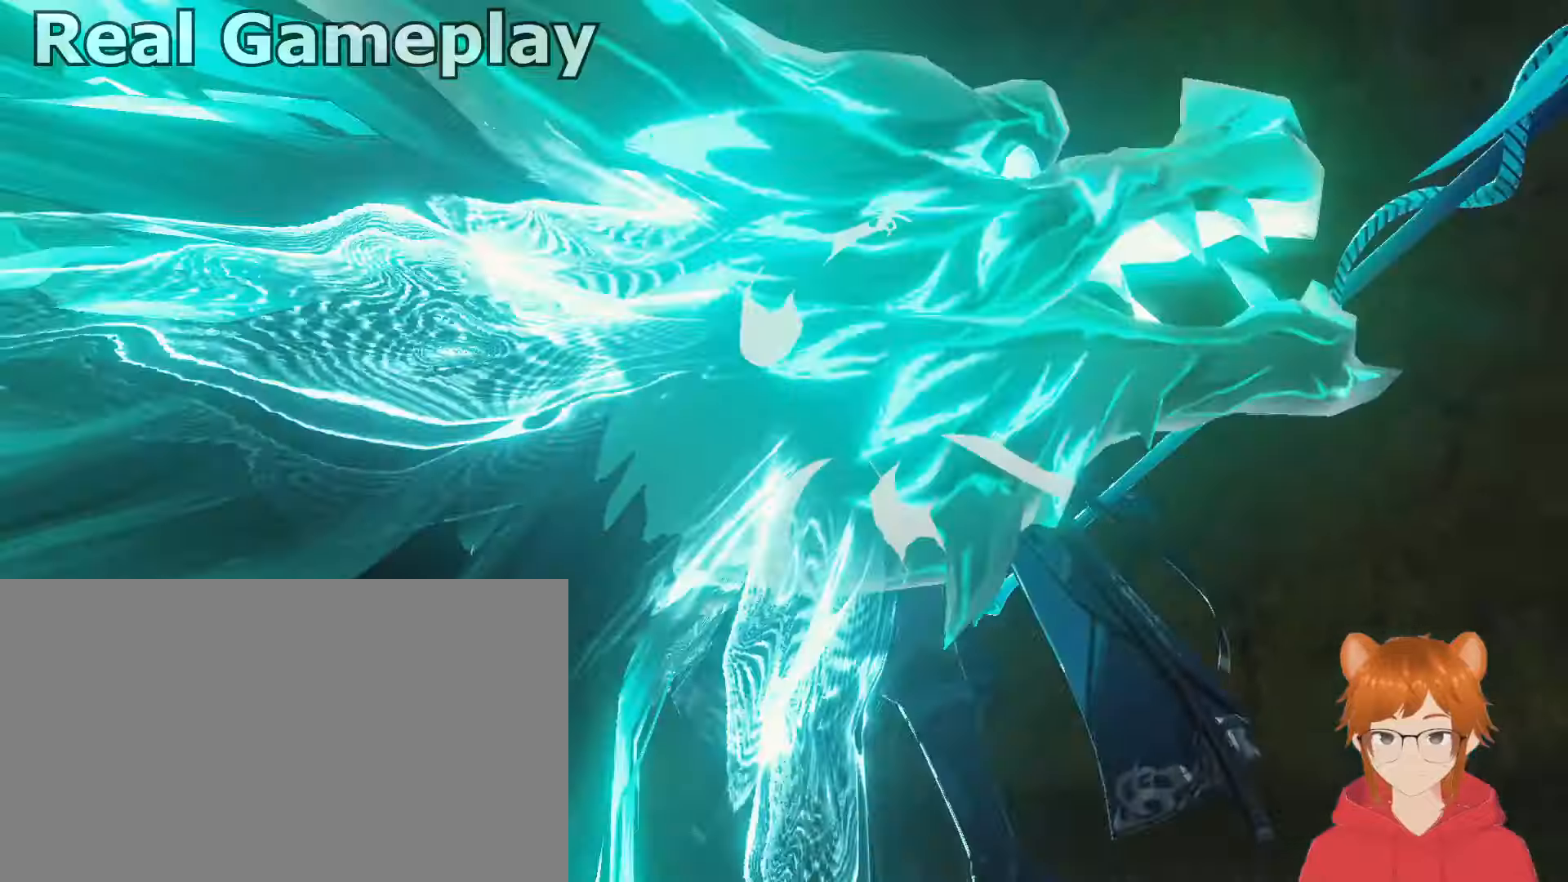
{"keys": [], "mouse": [], "events": [[50, "mouse_left", "down"], [283, "mouse_left", "up"]]}
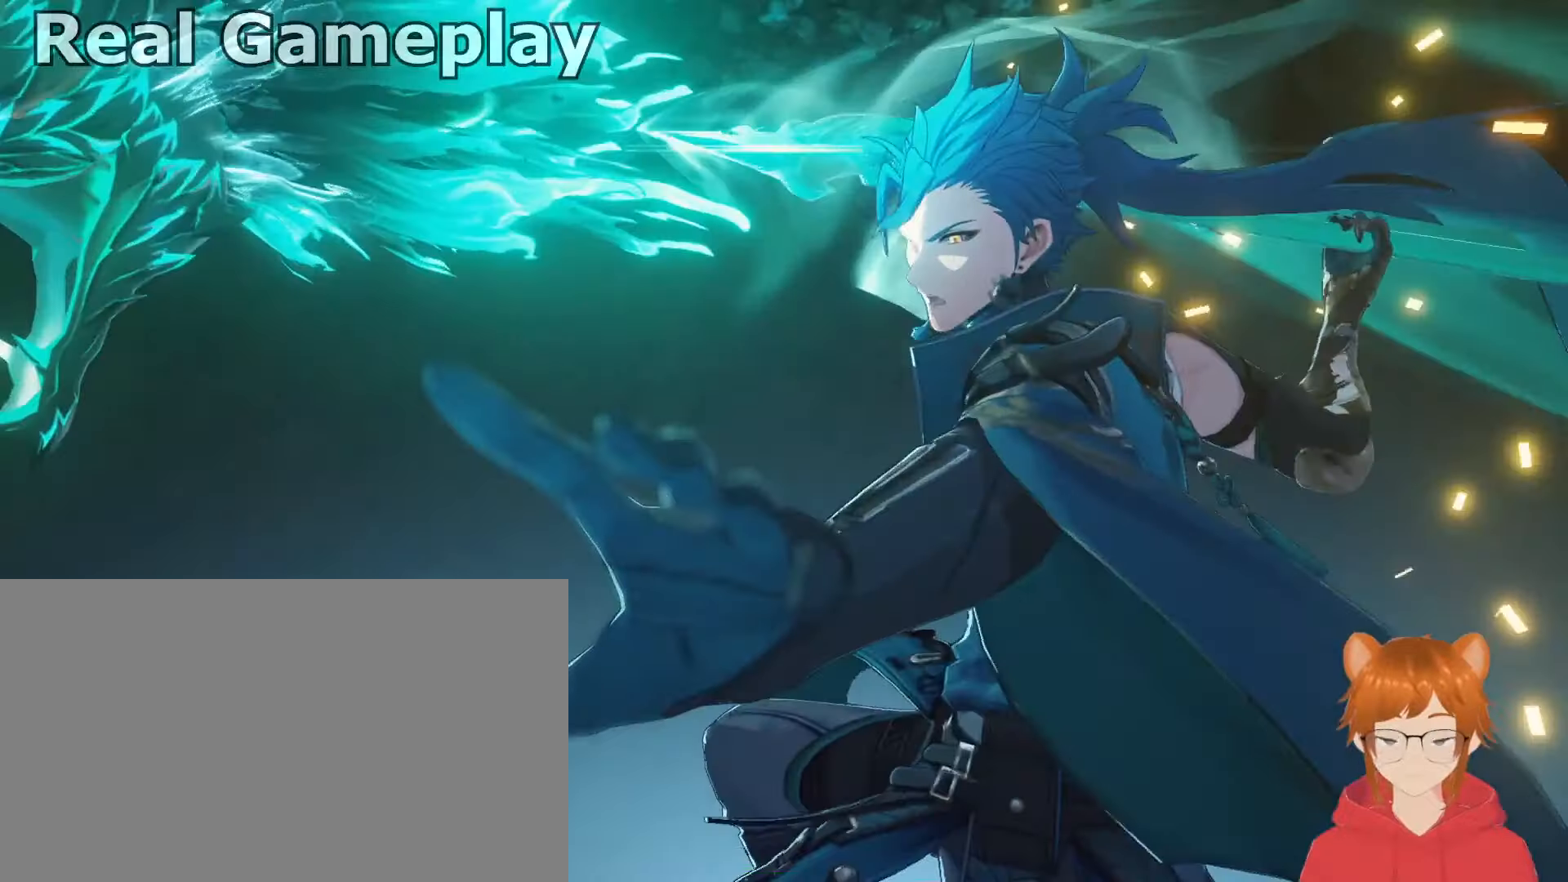
{"keys": [], "mouse": ["left"], "events": [[200, "mouse_left", "down"]]}
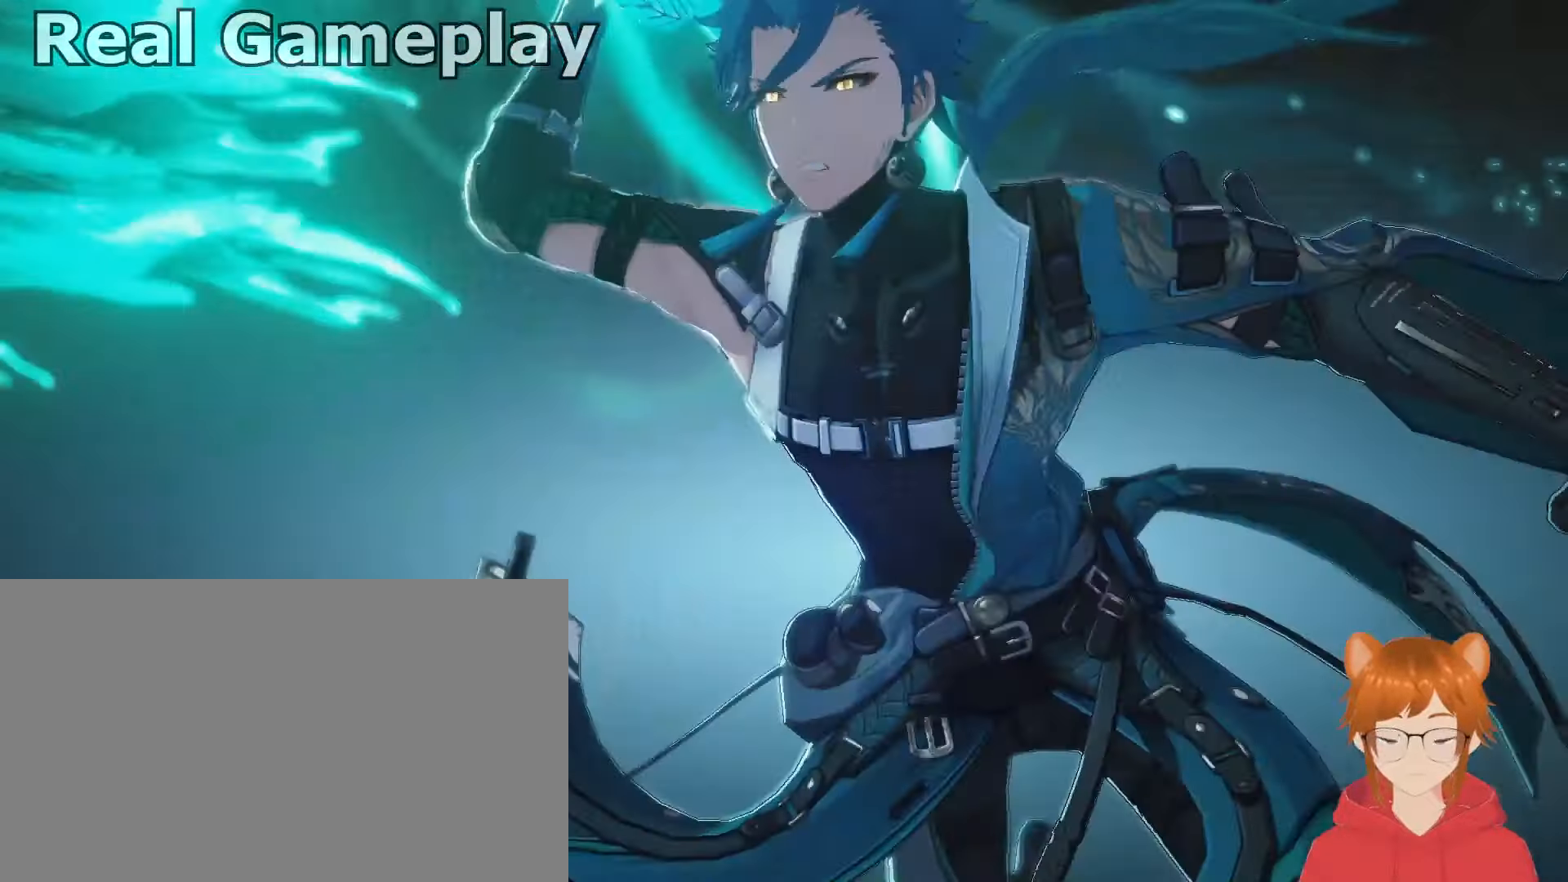
{"keys": [], "mouse": ["left"], "events": []}
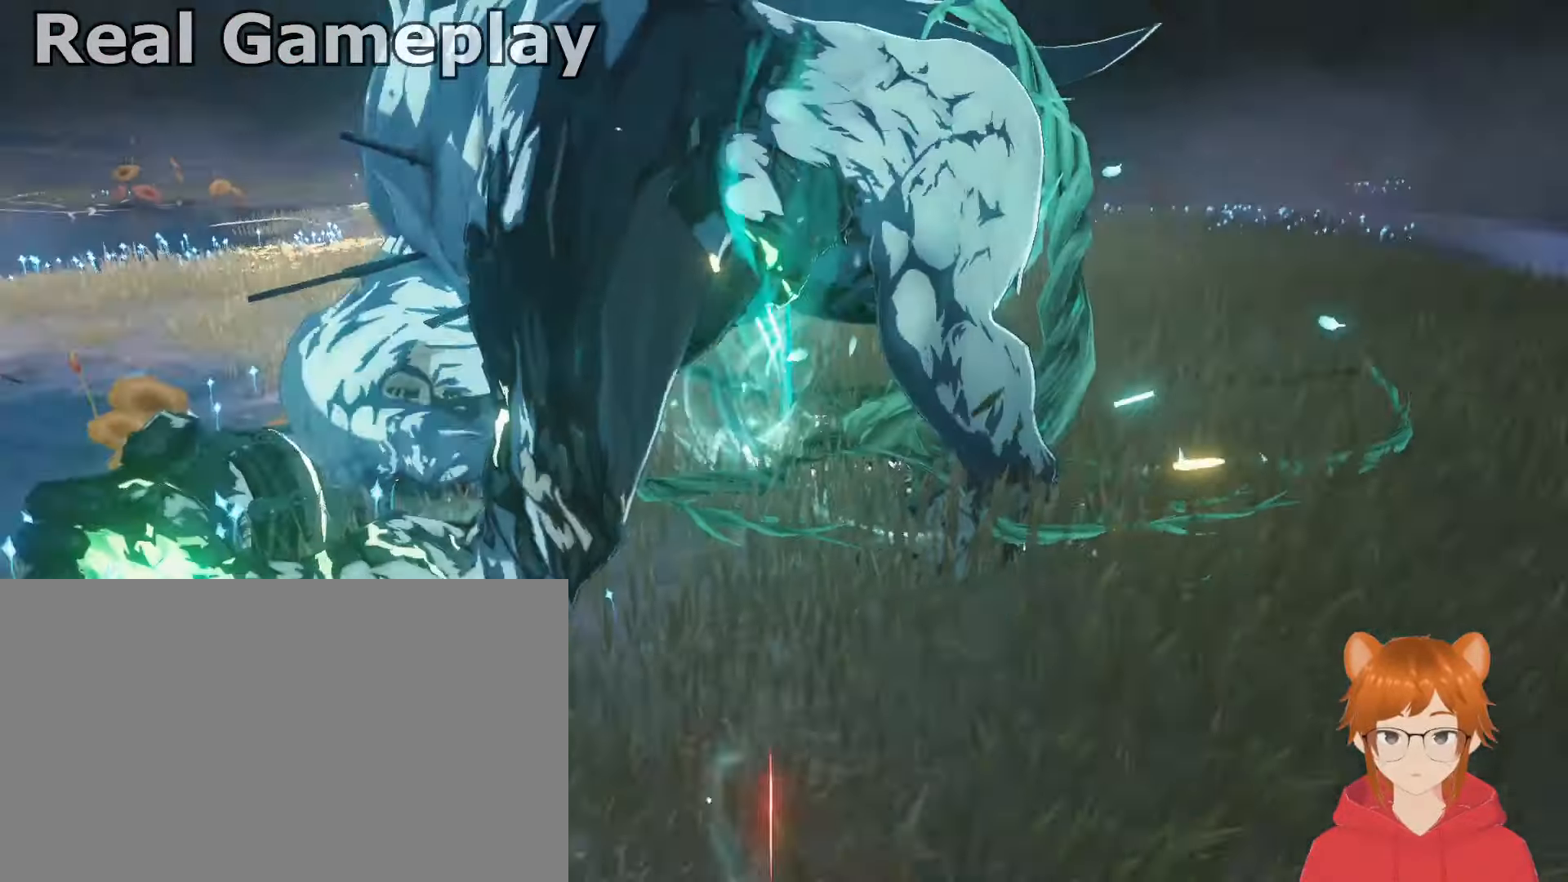
{"keys": [], "mouse": ["left"], "events": [[16, "e", "down"], [66, "e", "up"], [200, "e", "down"], [250, "e", "up"], [400, "e", "down"], [483, "e", "up"]]}
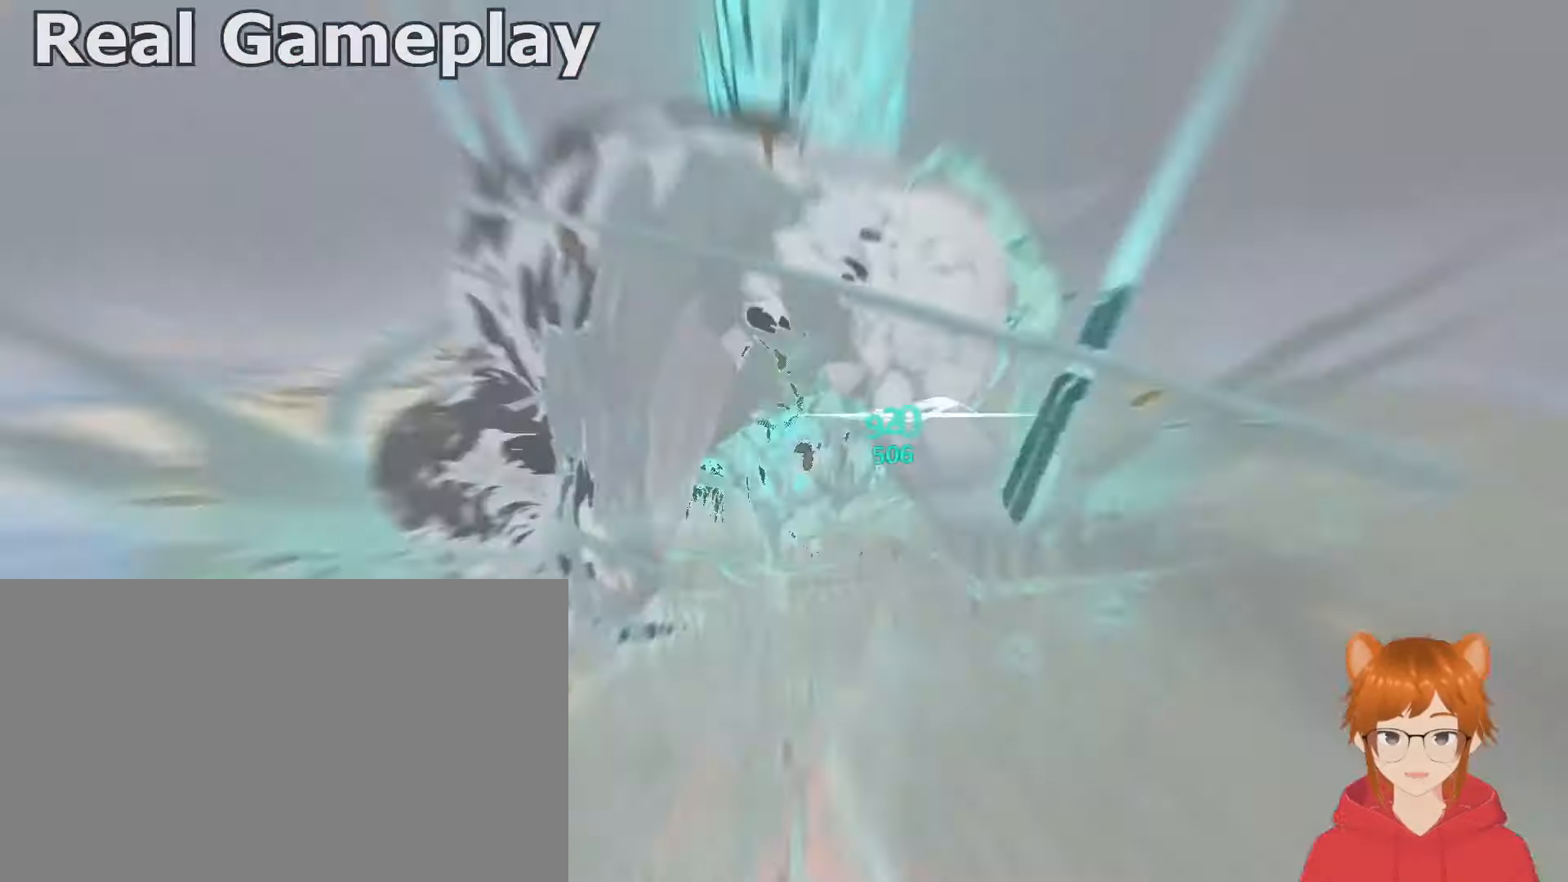
{"keys": ["e"], "mouse": ["left"], "events": [[84, "e", "down"], [167, "e", "up"], [267, "e", "down"], [367, "e", "up"], [467, "e", "down"]]}
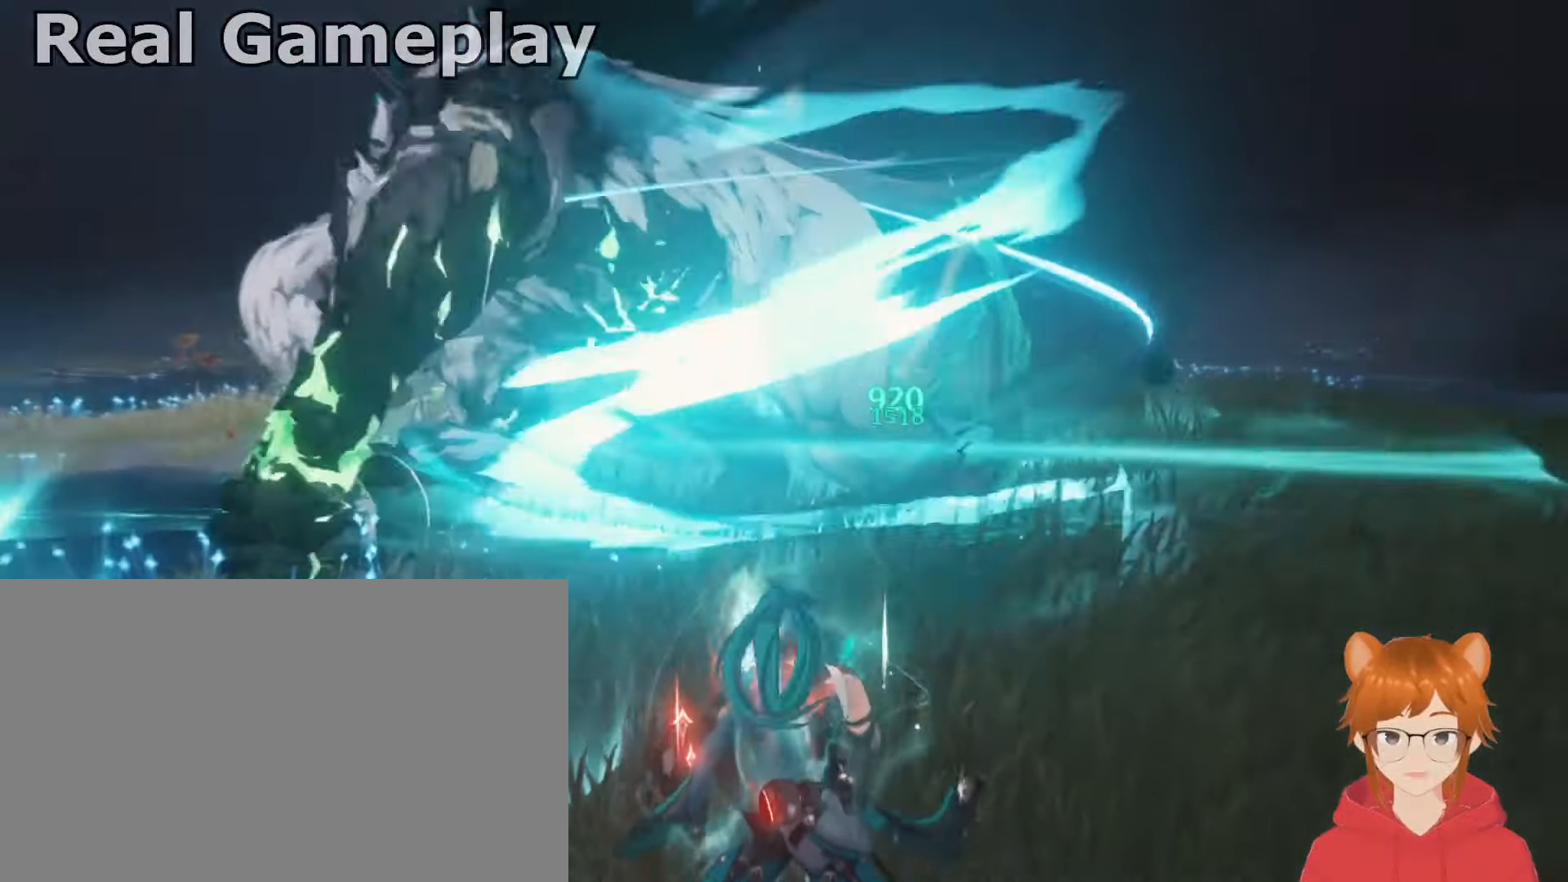
{"keys": ["e"], "mouse": ["left"], "events": [[50, "e", "up"], [150, "e", "down"], [233, "e", "up"], [283, "e", "down"], [383, "e", "up"], [467, "e", "down"]]}
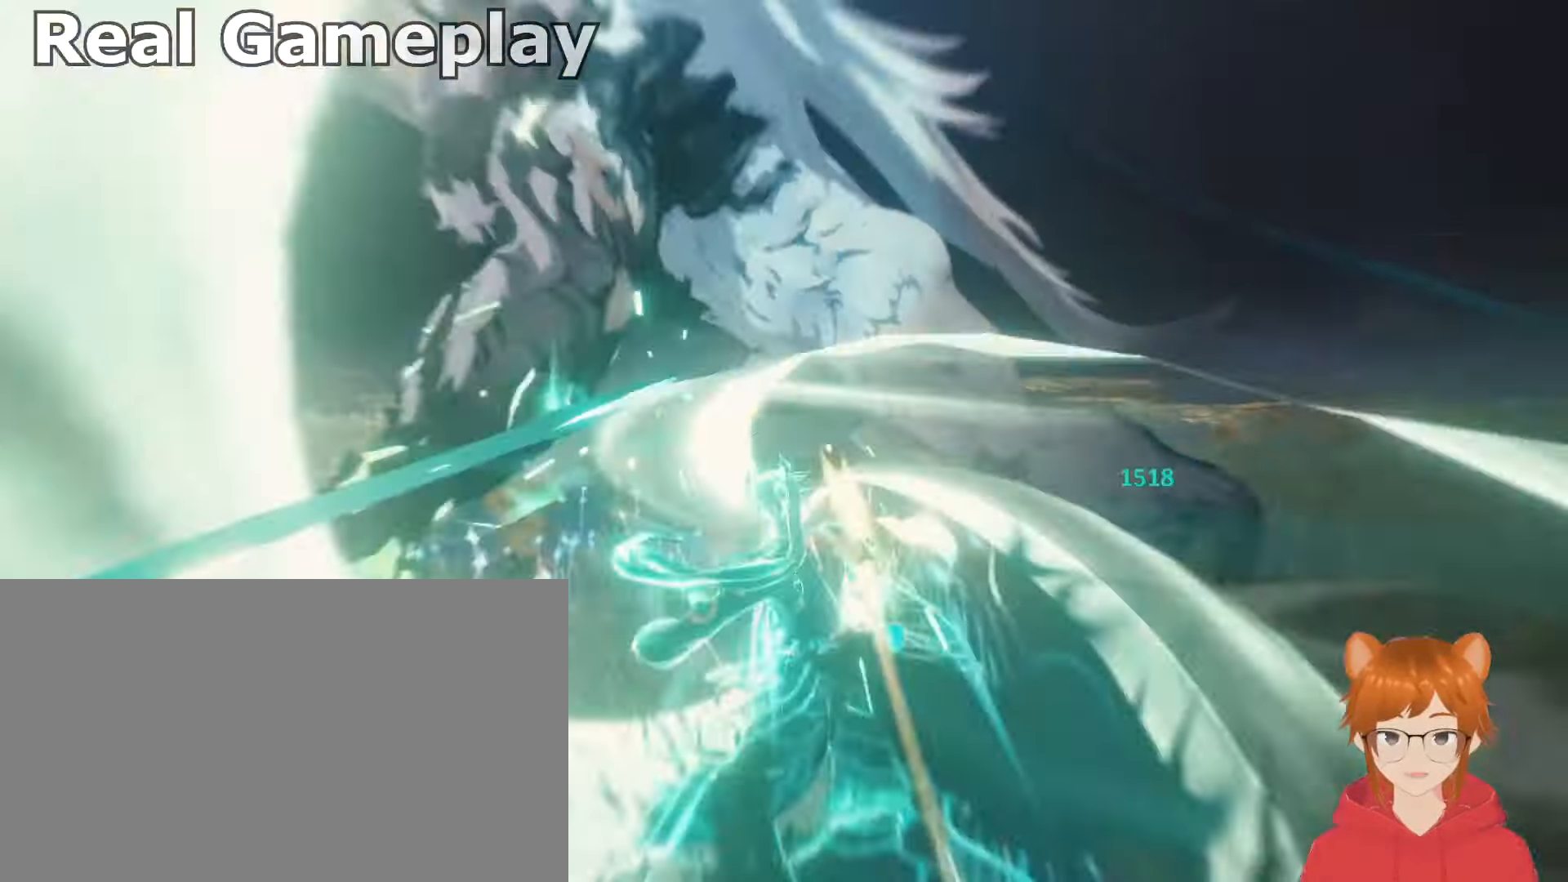
{"keys": ["e"], "mouse": ["left"], "events": [[17, "e", "up"], [117, "e", "down"], [200, "e", "up"], [300, "e", "down"], [350, "e", "up"], [434, "e", "down"]]}
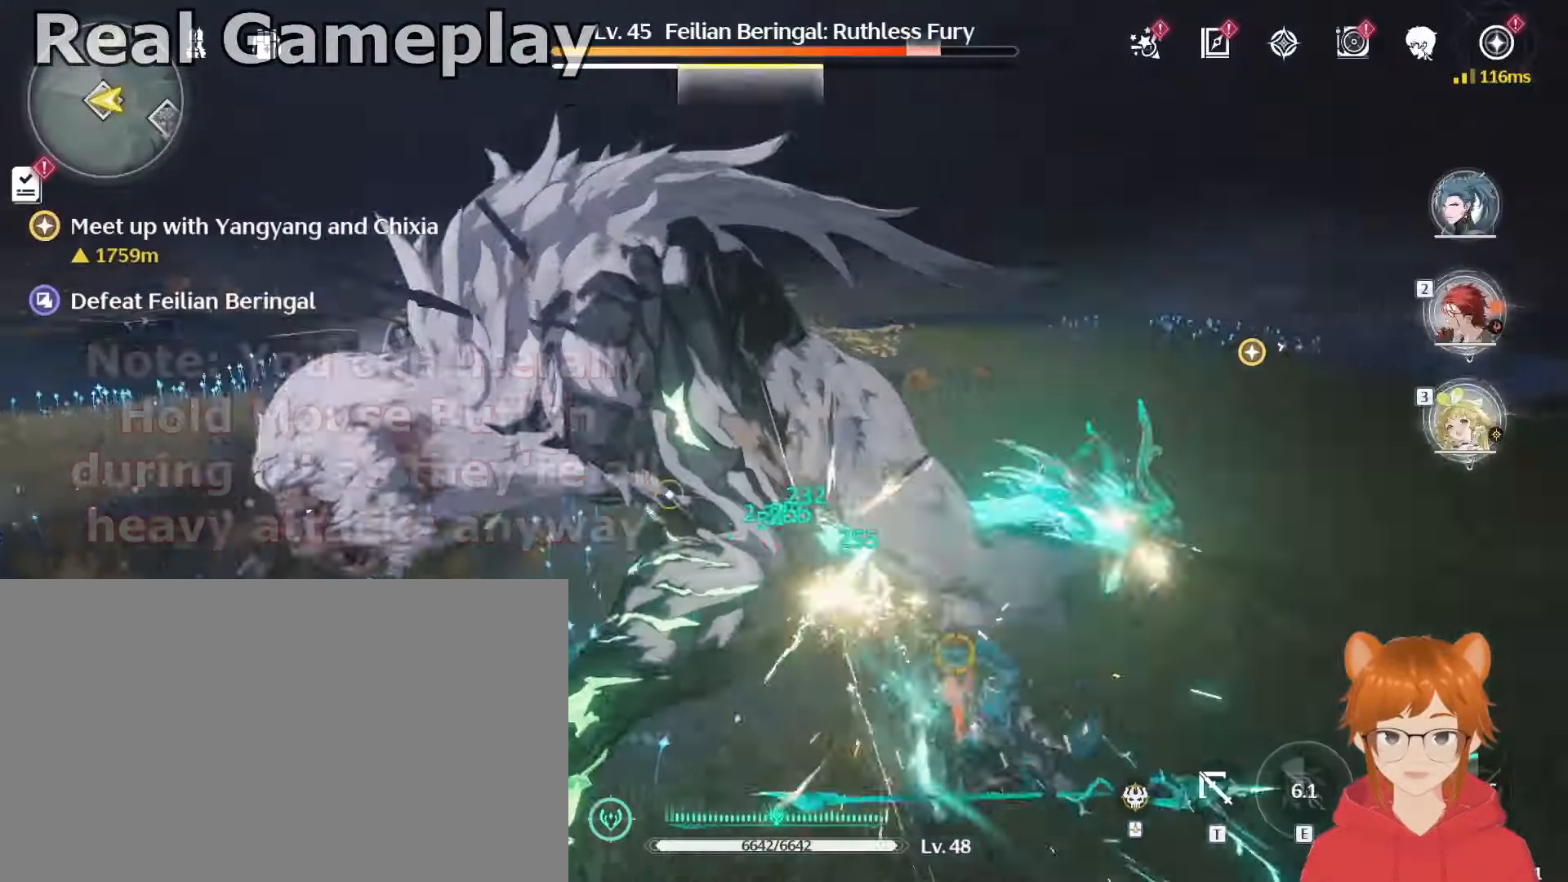
{"keys": ["e"], "mouse": ["left"], "events": [[33, "e", "up"], [116, "e", "down"], [216, "e", "up"], [267, "e", "down"], [367, "e", "up"], [450, "e", "down"]]}
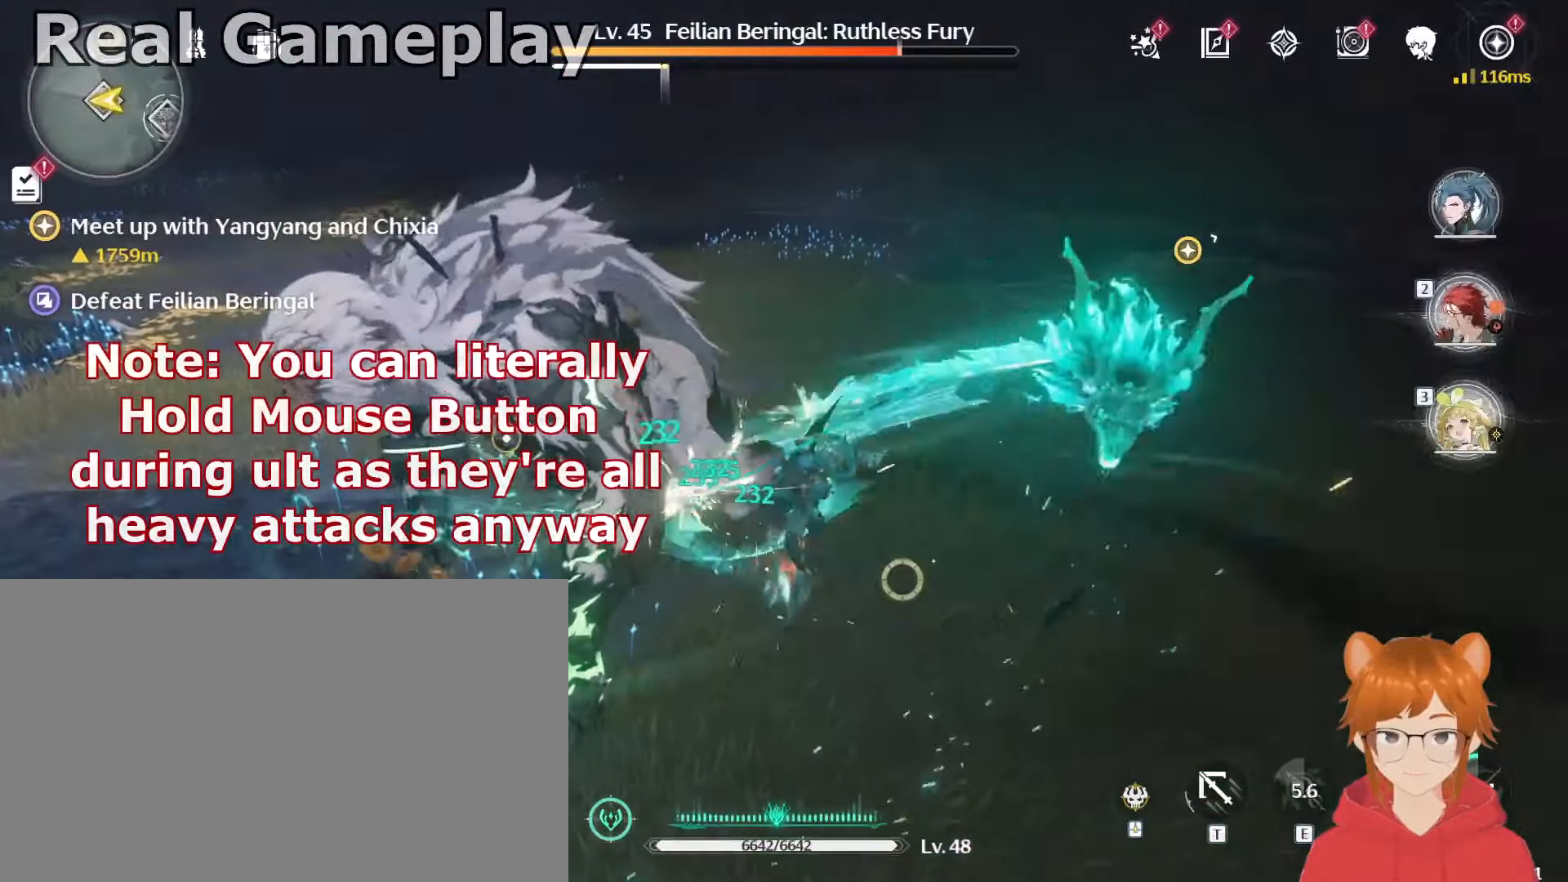
{"keys": ["e"], "mouse": ["left"], "events": [[50, "e", "up"], [100, "e", "down"], [184, "e", "up"], [284, "e", "down"], [384, "e", "up"], [467, "e", "down"]]}
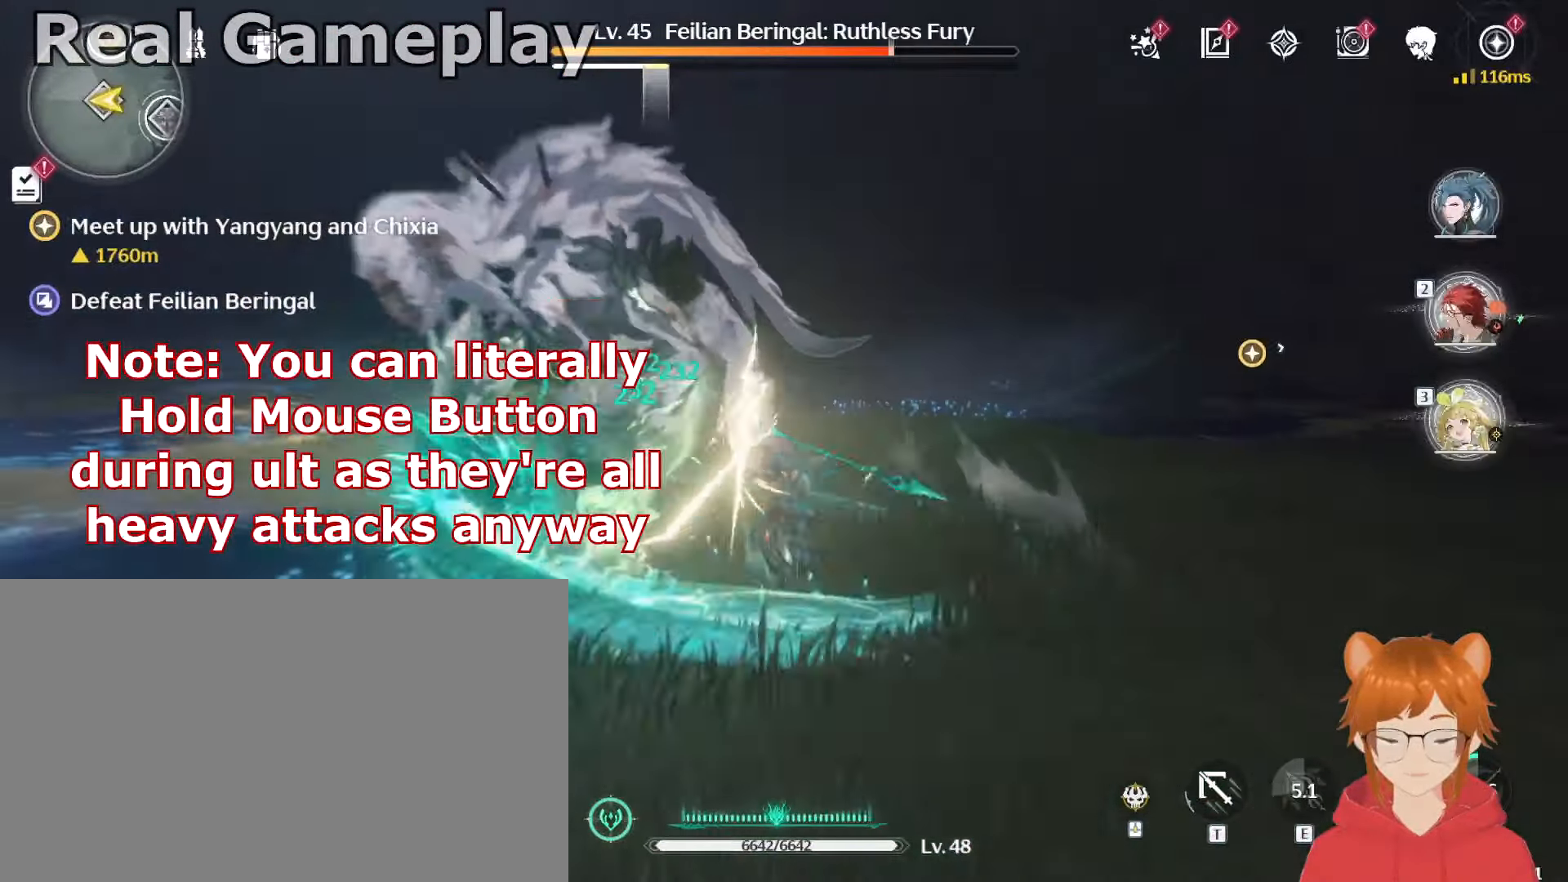
{"keys": ["e"], "mouse": ["left"], "events": [[66, "e", "up"], [116, "e", "down"], [200, "e", "up"], [300, "e", "down"], [400, "e", "up"], [433, "e", "down"]]}
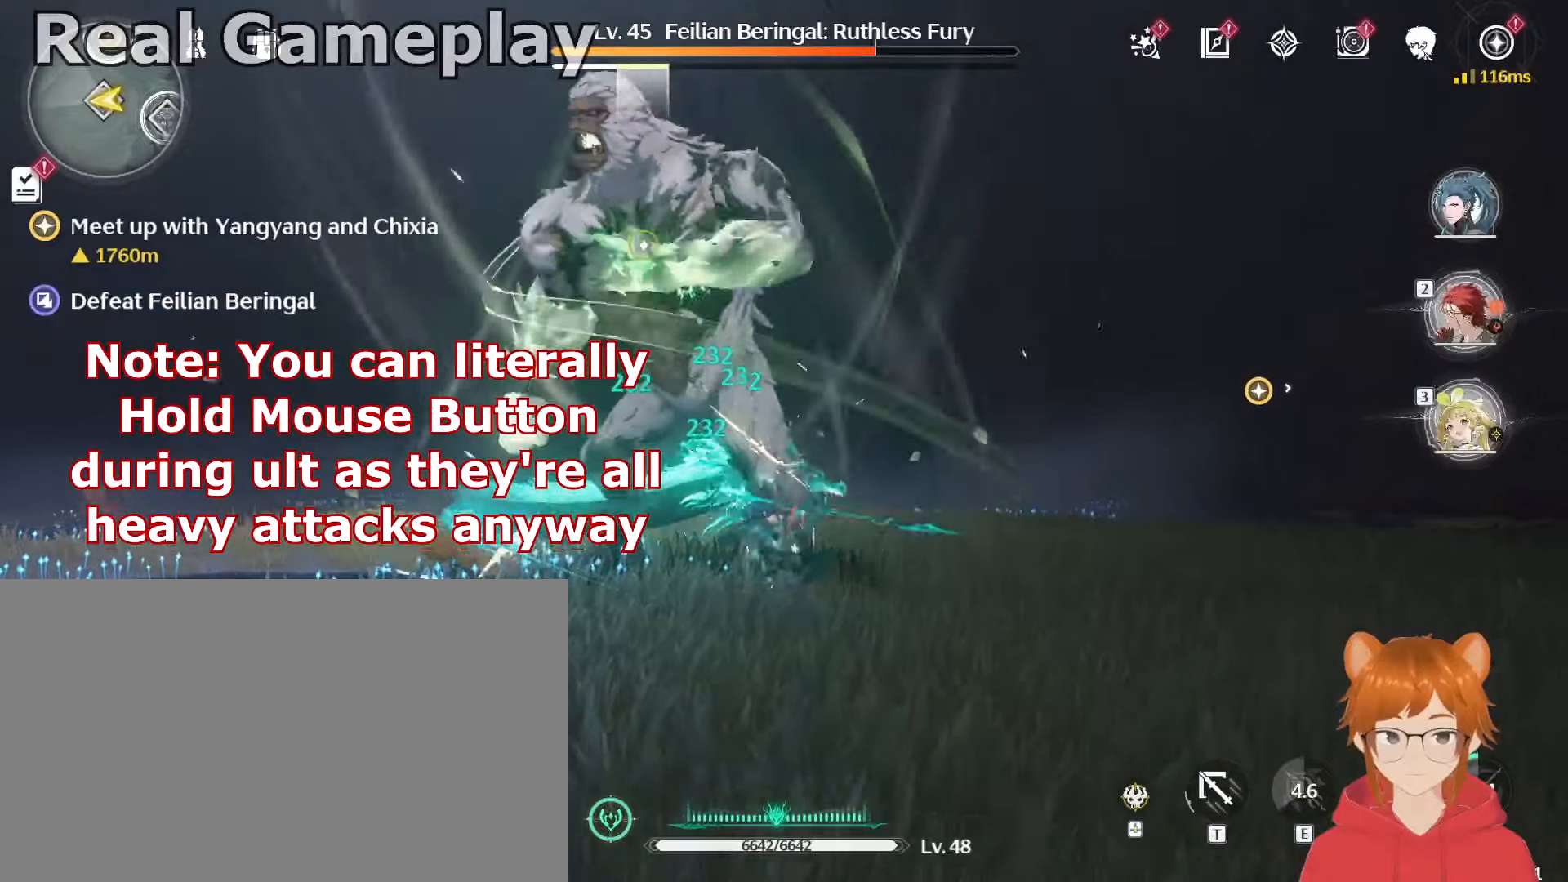
{"keys": ["e"], "mouse": ["left"], "events": [[33, "e", "up"], [133, "e", "down"], [217, "e", "up"], [317, "e", "down"], [367, "e", "up"], [450, "e", "down"]]}
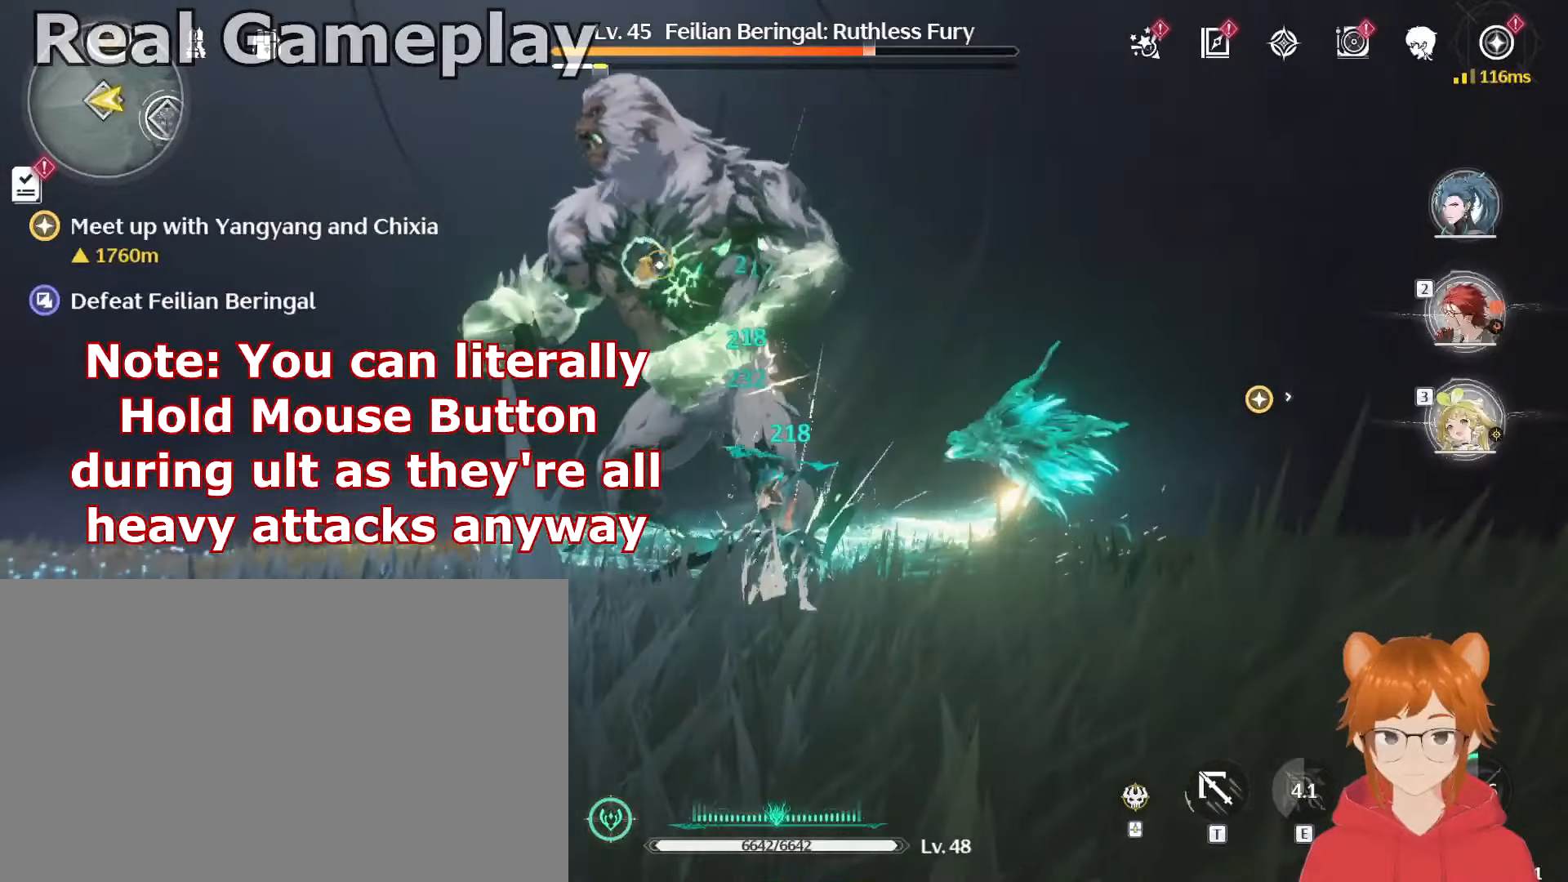
{"keys": [], "mouse": ["left"], "events": [[50, "e", "up"], [150, "e", "down"], [234, "e", "up"], [334, "e", "down"], [434, "e", "up"]]}